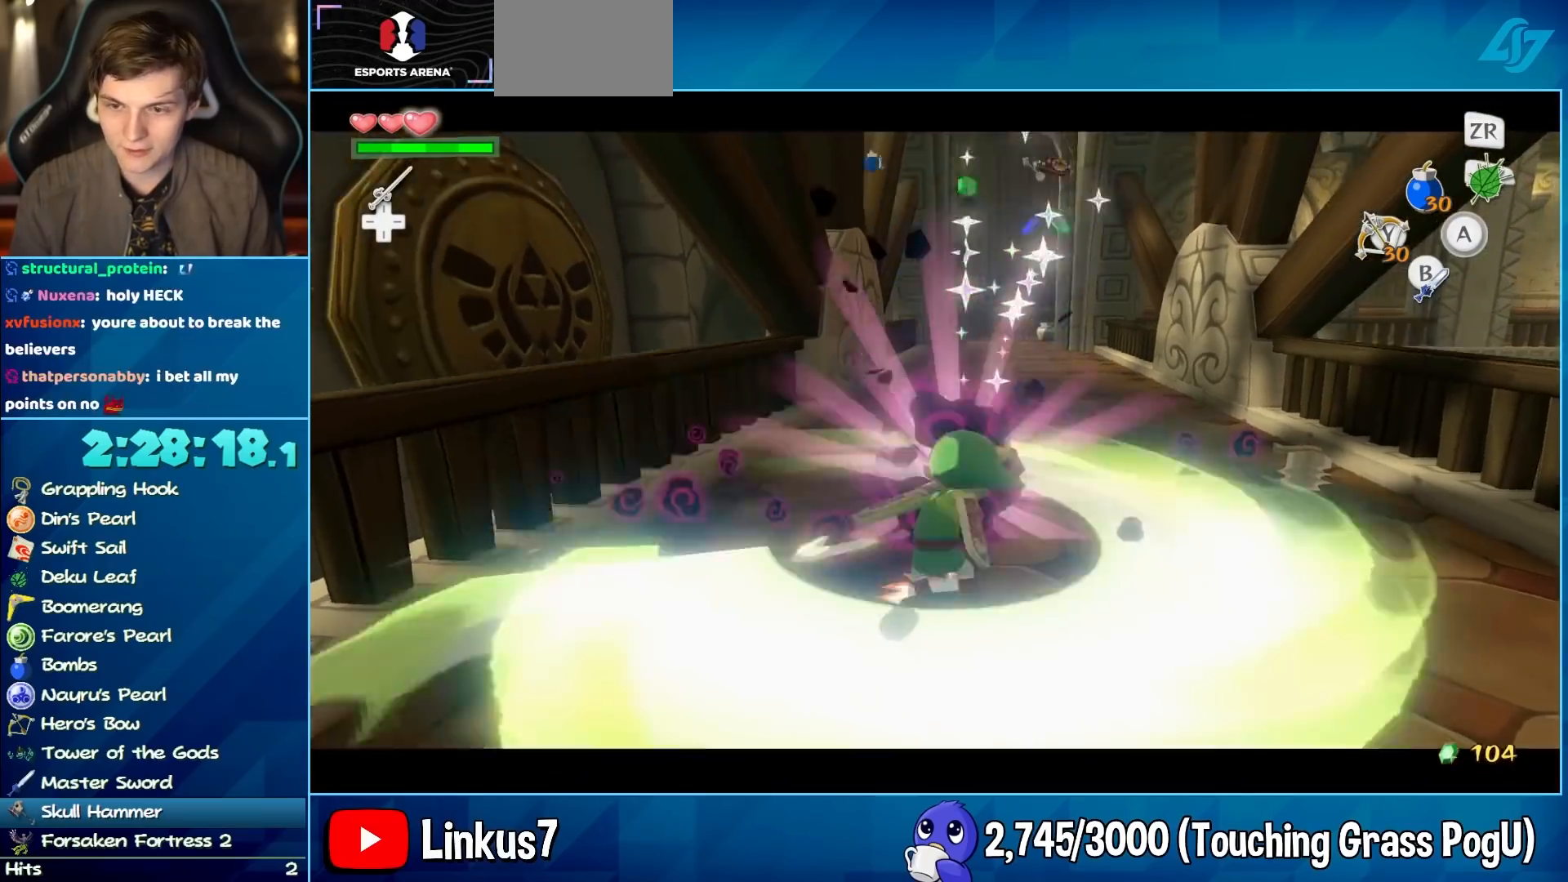
Gameplay with a controller (Nintendo layout); each line is a JSON object with the inputs held at the frame after it (dt_ms = milliseconds from this image to that frame). "events" lists button and stick changes between this image and that frame as [ms after this image, input, new state], when the widget could be followed in between. Not read: L3 R3.
{"dt_ms": 500, "buttons": [], "left_stick": "center", "right_stick": "center", "events": [[33, "left_stick", "right"], [83, "left_stick", "up"], [167, "left_stick", "left"], [217, "B", "down"], [217, "right_stick", "down"], [250, "left_stick", "down"], [300, "B", "up"], [300, "left_stick", "up-right"], [350, "L2", "up"], [400, "left_stick", "center"], [483, "right_stick", "center"]]}
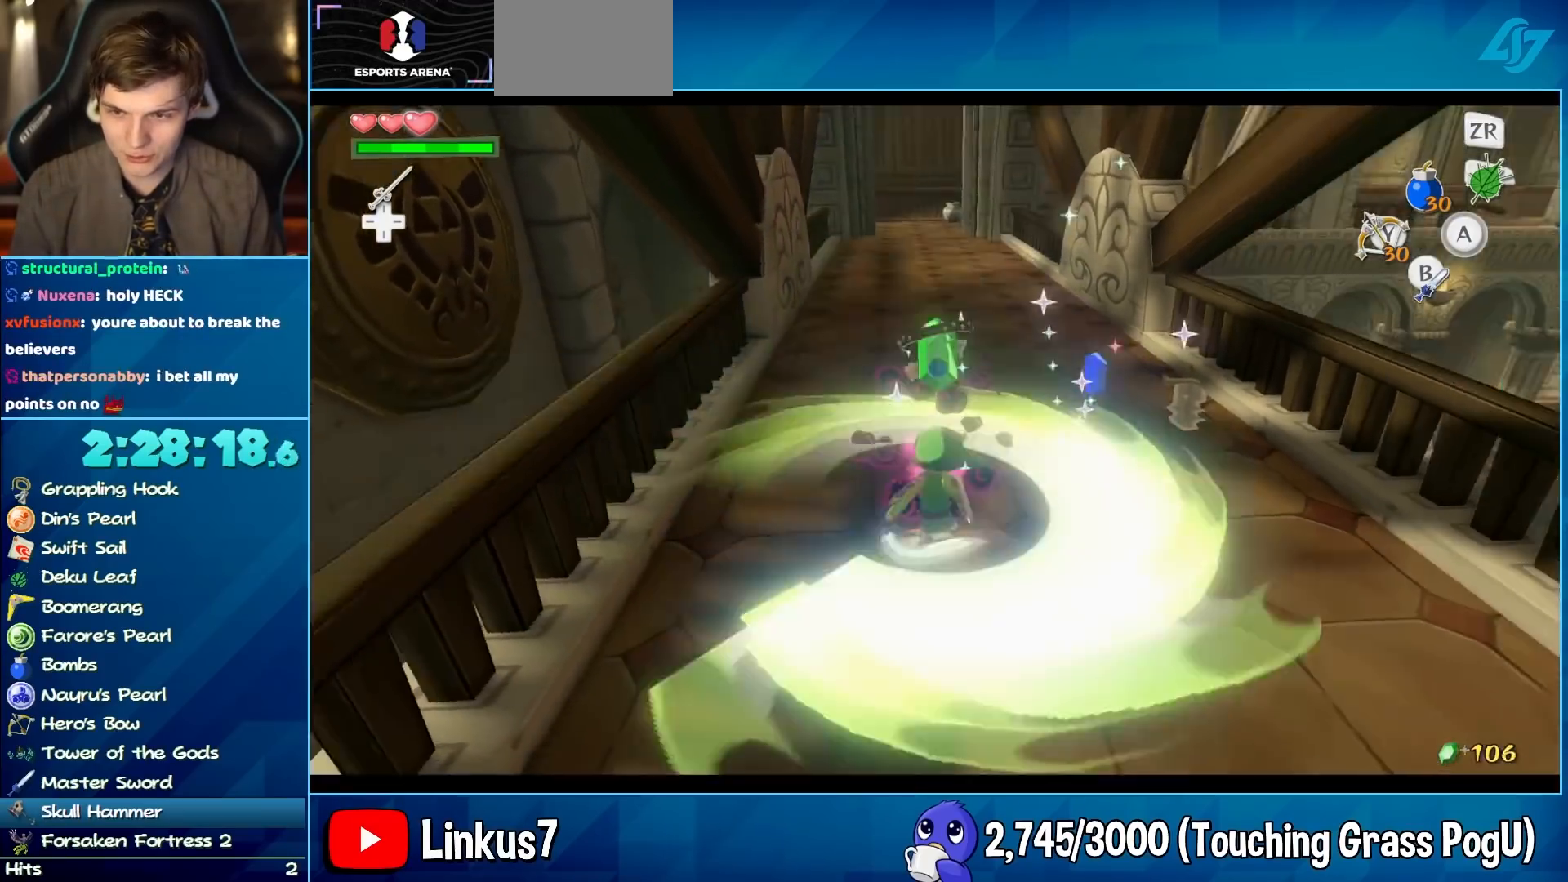
{"dt_ms": 500, "buttons": [], "left_stick": "up", "right_stick": "center", "events": [[33, "left_stick", "right"], [117, "left_stick", "up"], [350, "A", "down"], [433, "A", "up"]]}
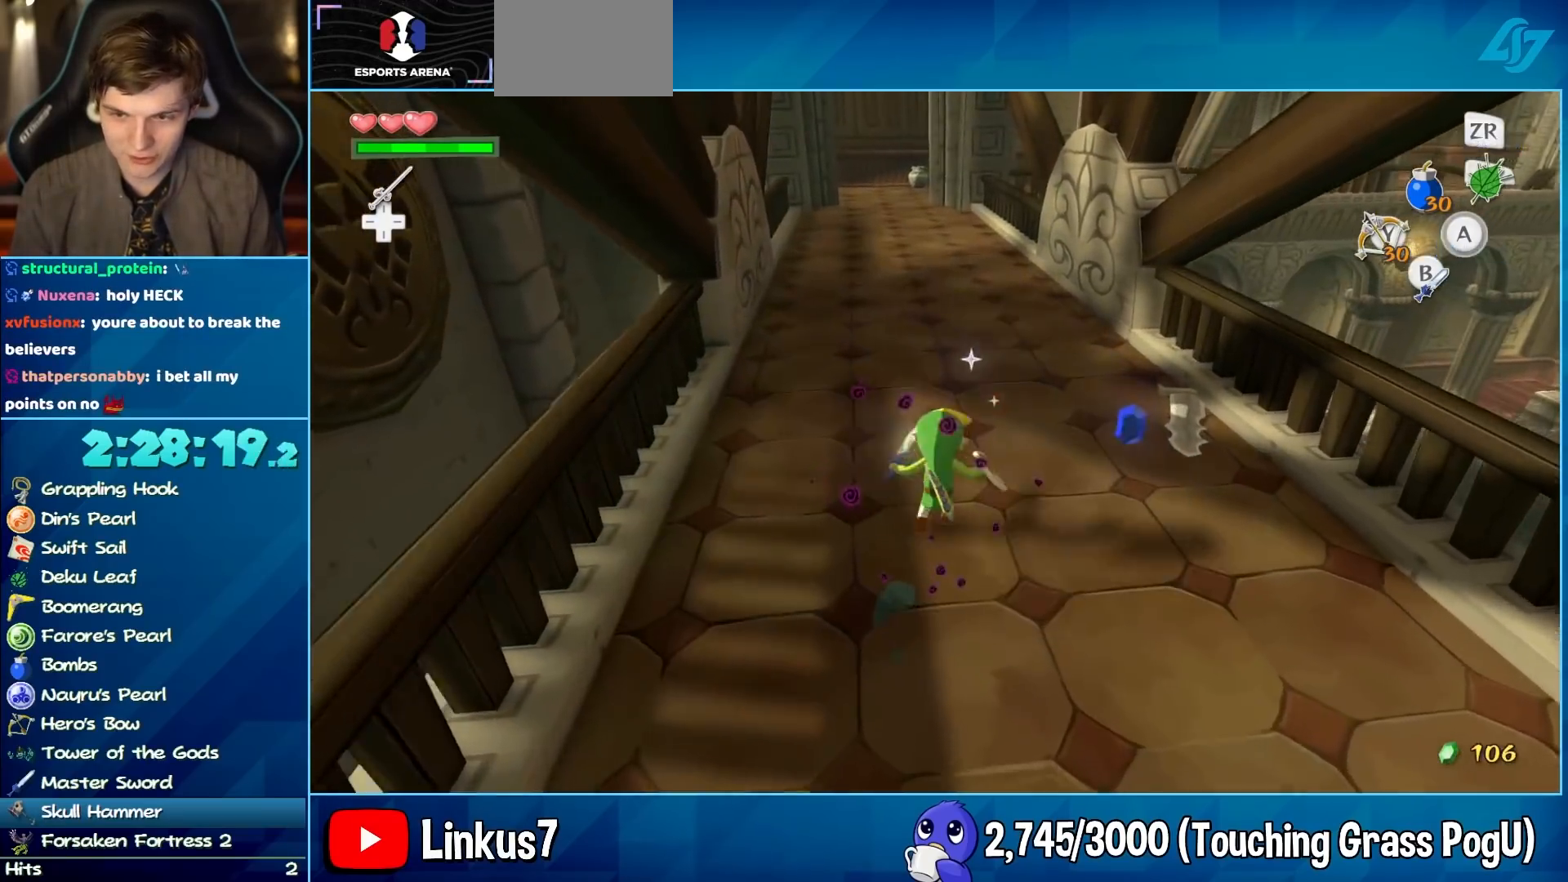
{"dt_ms": 500, "buttons": [], "left_stick": "up", "right_stick": "center", "events": [[433, "A", "down"], [467, "A", "up"]]}
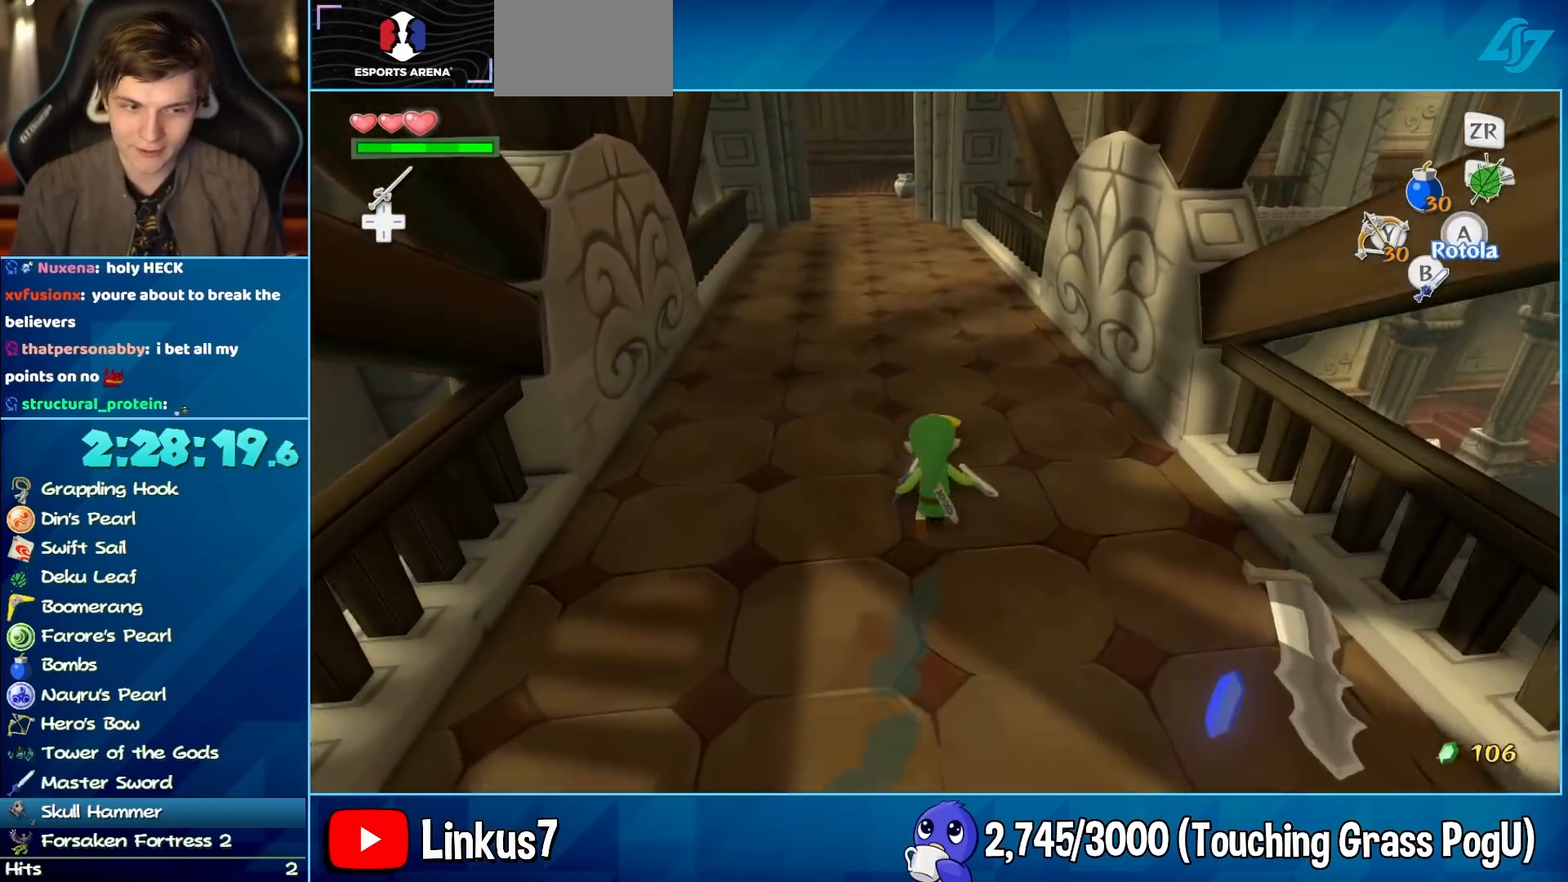
{"dt_ms": 500, "buttons": ["A"], "left_stick": "up", "right_stick": "center", "events": [[467, "A", "down"]]}
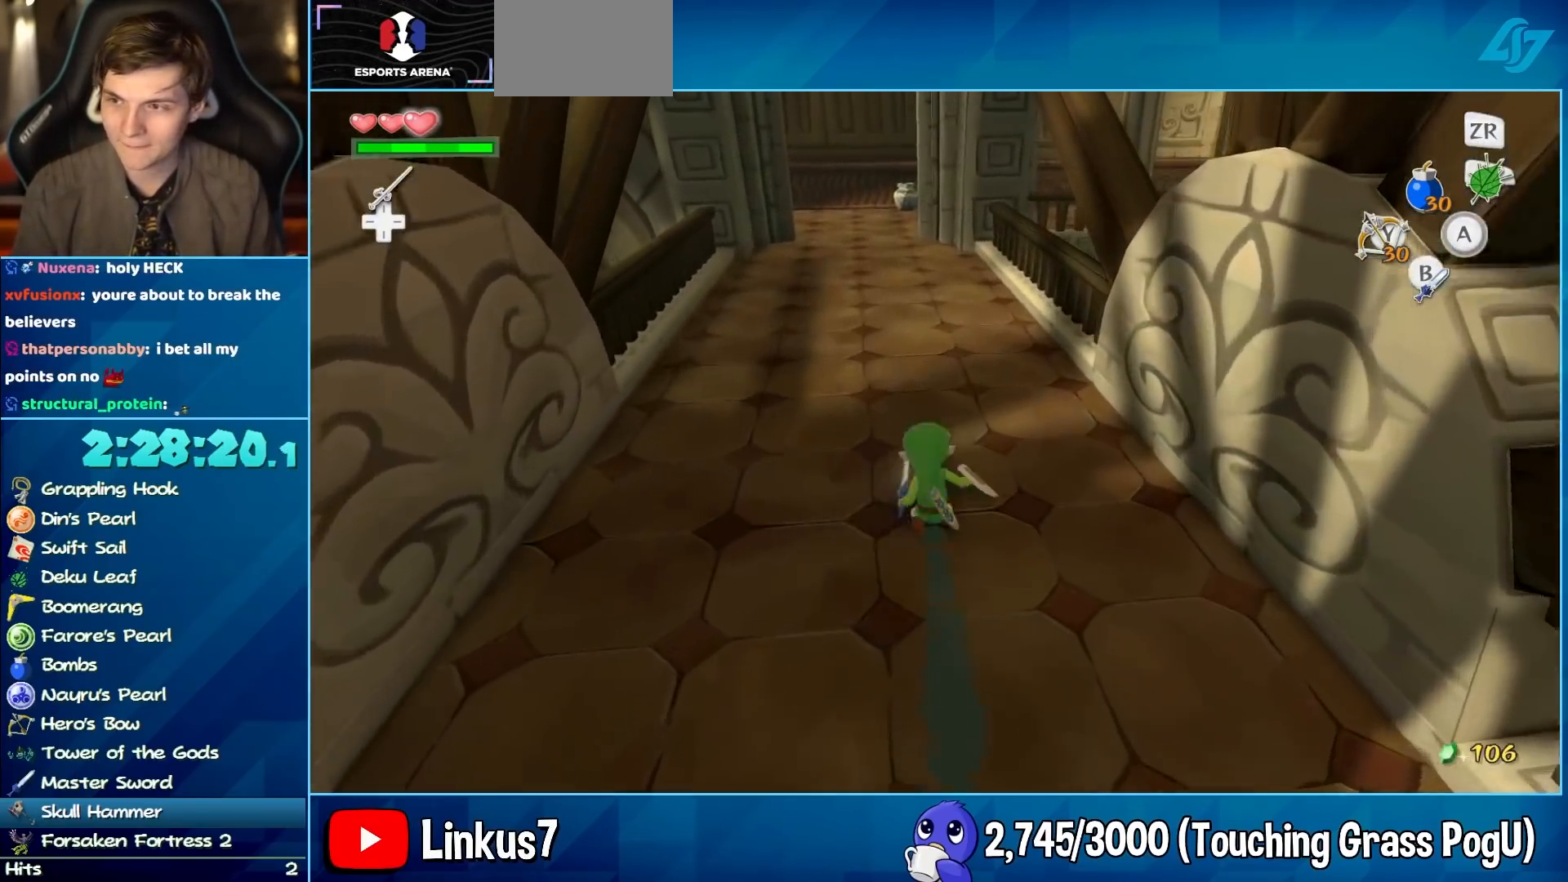
{"dt_ms": 500, "buttons": [], "left_stick": "up", "right_stick": "center", "events": [[50, "A", "up"]]}
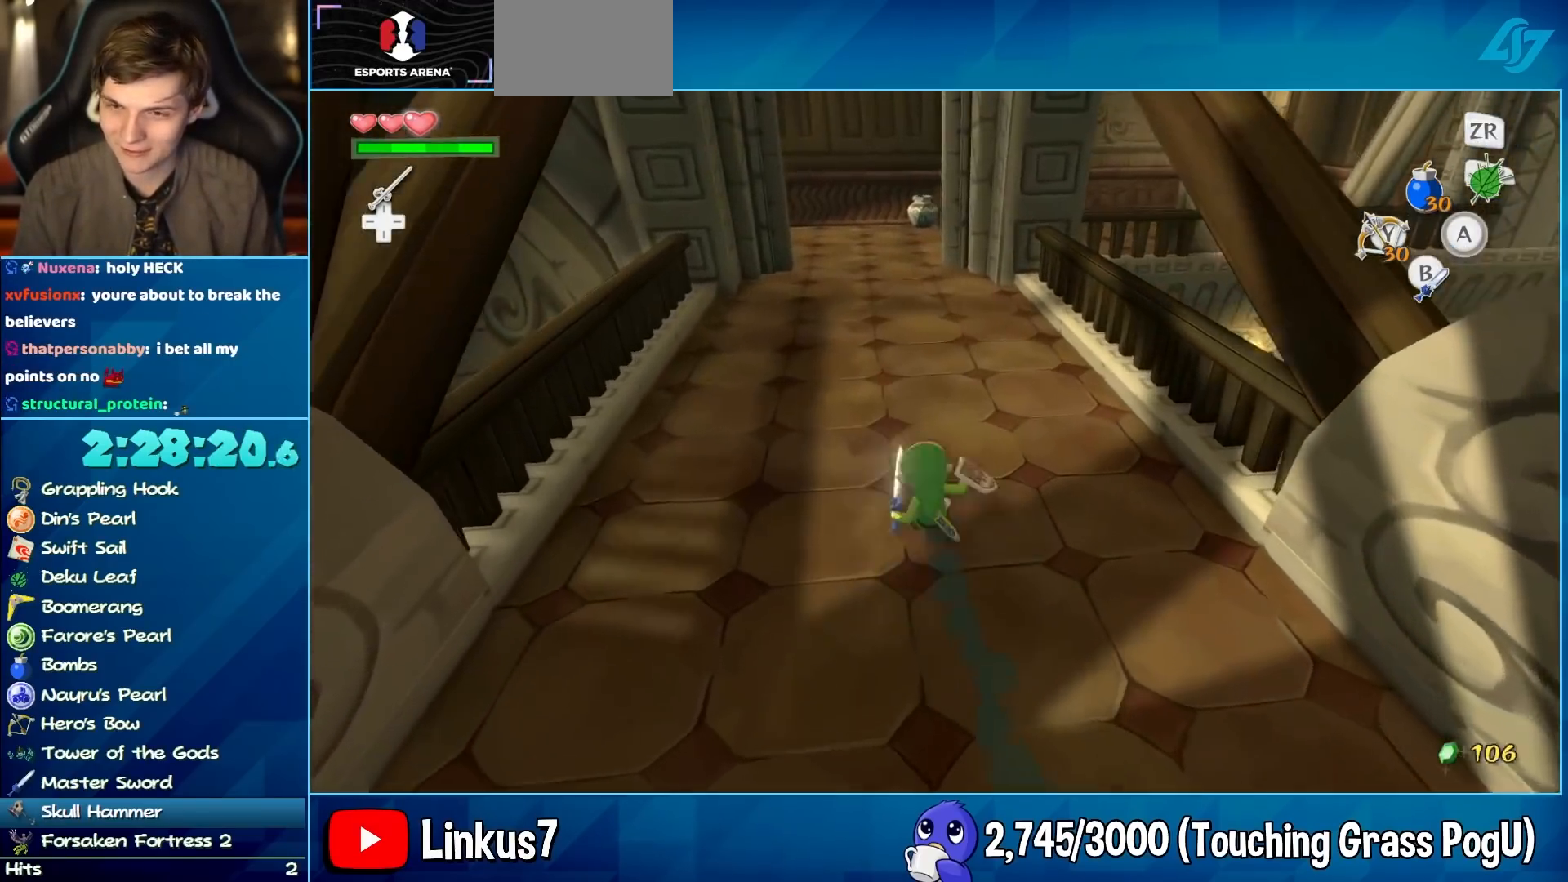
{"dt_ms": 500, "buttons": [], "left_stick": "up", "right_stick": "center", "events": [[33, "A", "down"], [83, "A", "up"]]}
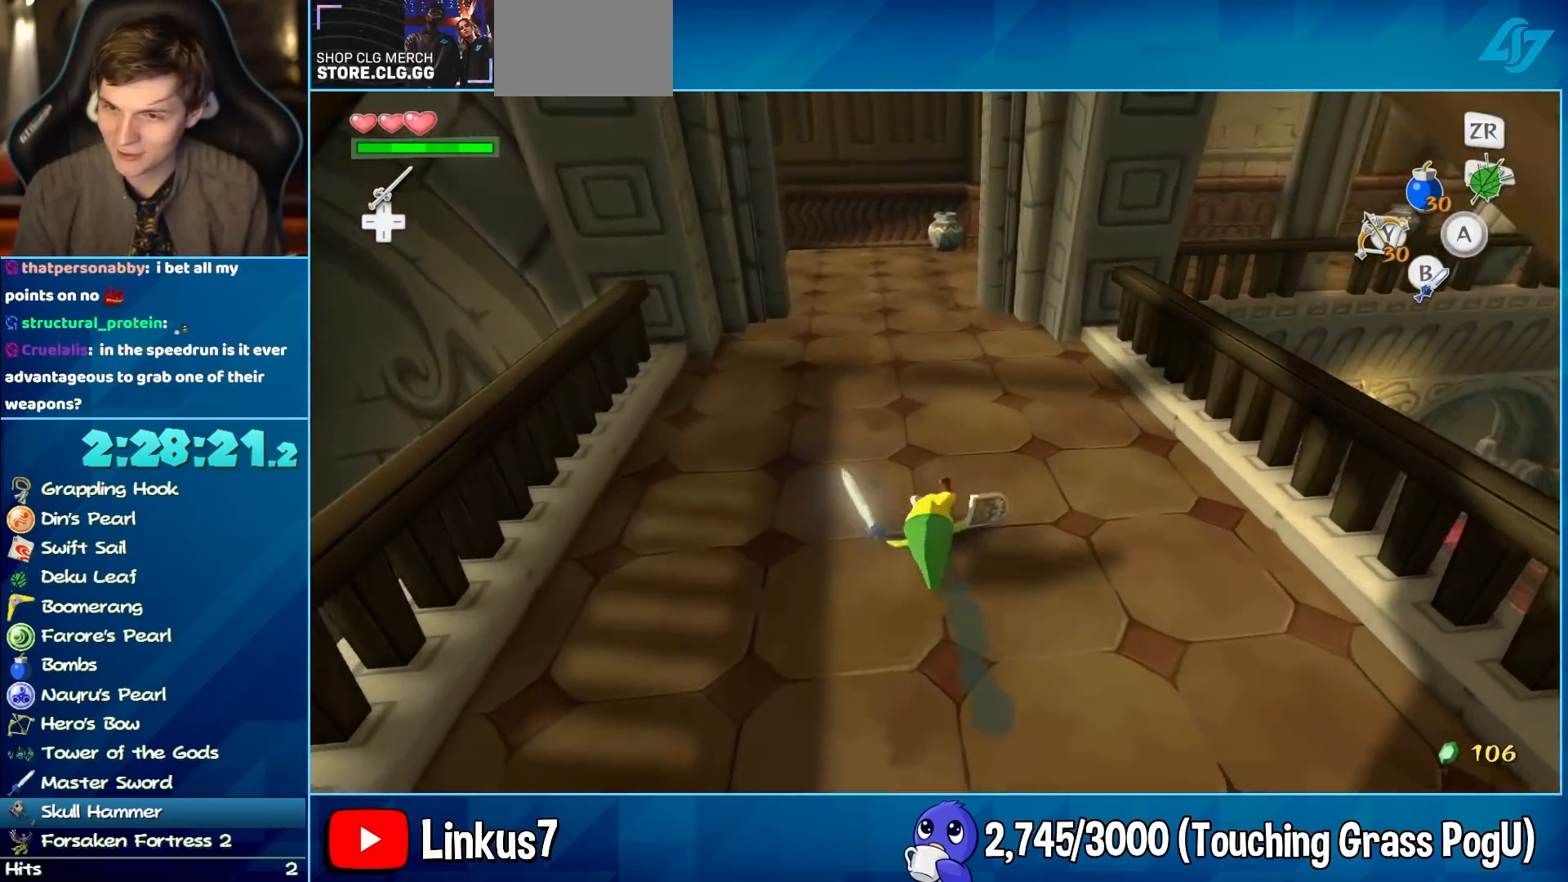
{"dt_ms": 500, "buttons": [], "left_stick": "up", "right_stick": "center", "events": [[117, "A", "down"], [117, "right_stick", "down-right"], [200, "A", "up"], [300, "right_stick", "center"]]}
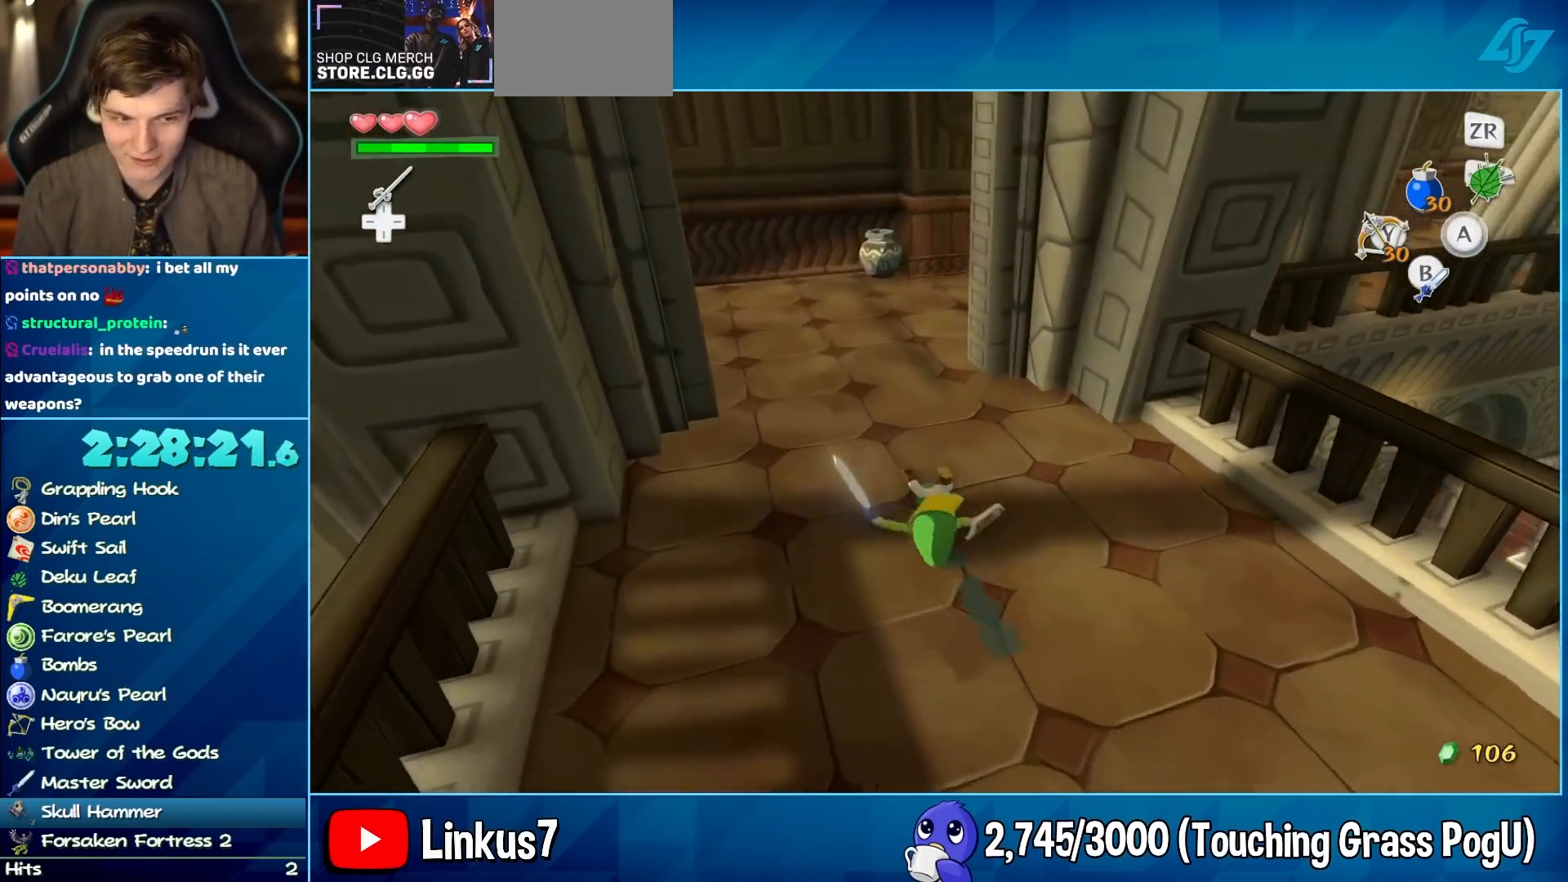
{"dt_ms": 500, "buttons": [], "left_stick": "up", "right_stick": "right", "events": [[150, "right_stick", "right"]]}
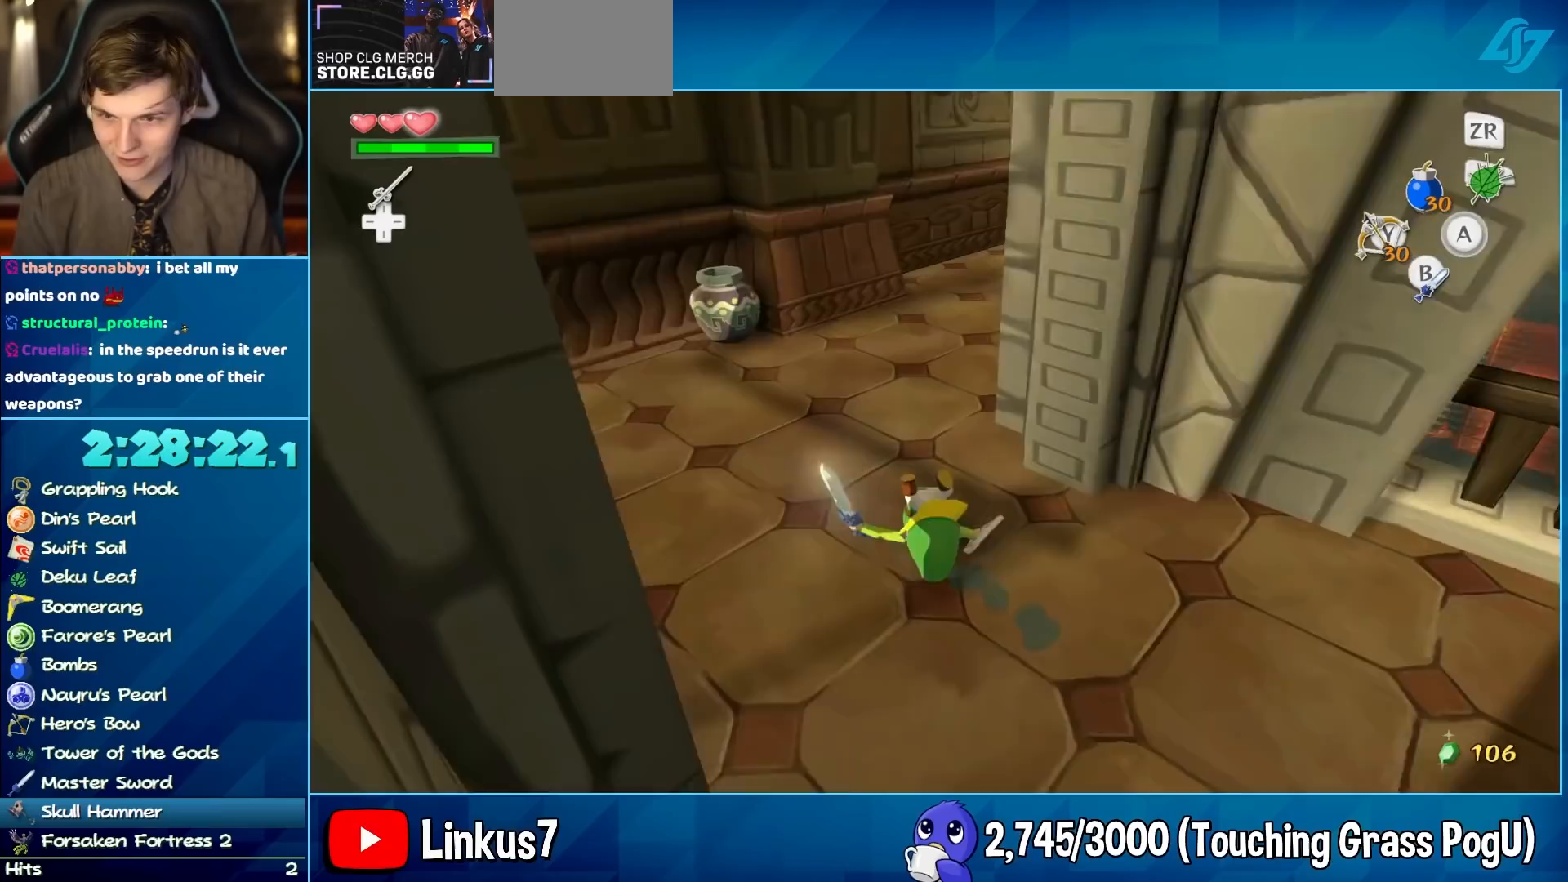
{"dt_ms": 500, "buttons": ["Y"], "left_stick": "up", "right_stick": "center", "events": [[50, "right_stick", "center"], [417, "Y", "down"]]}
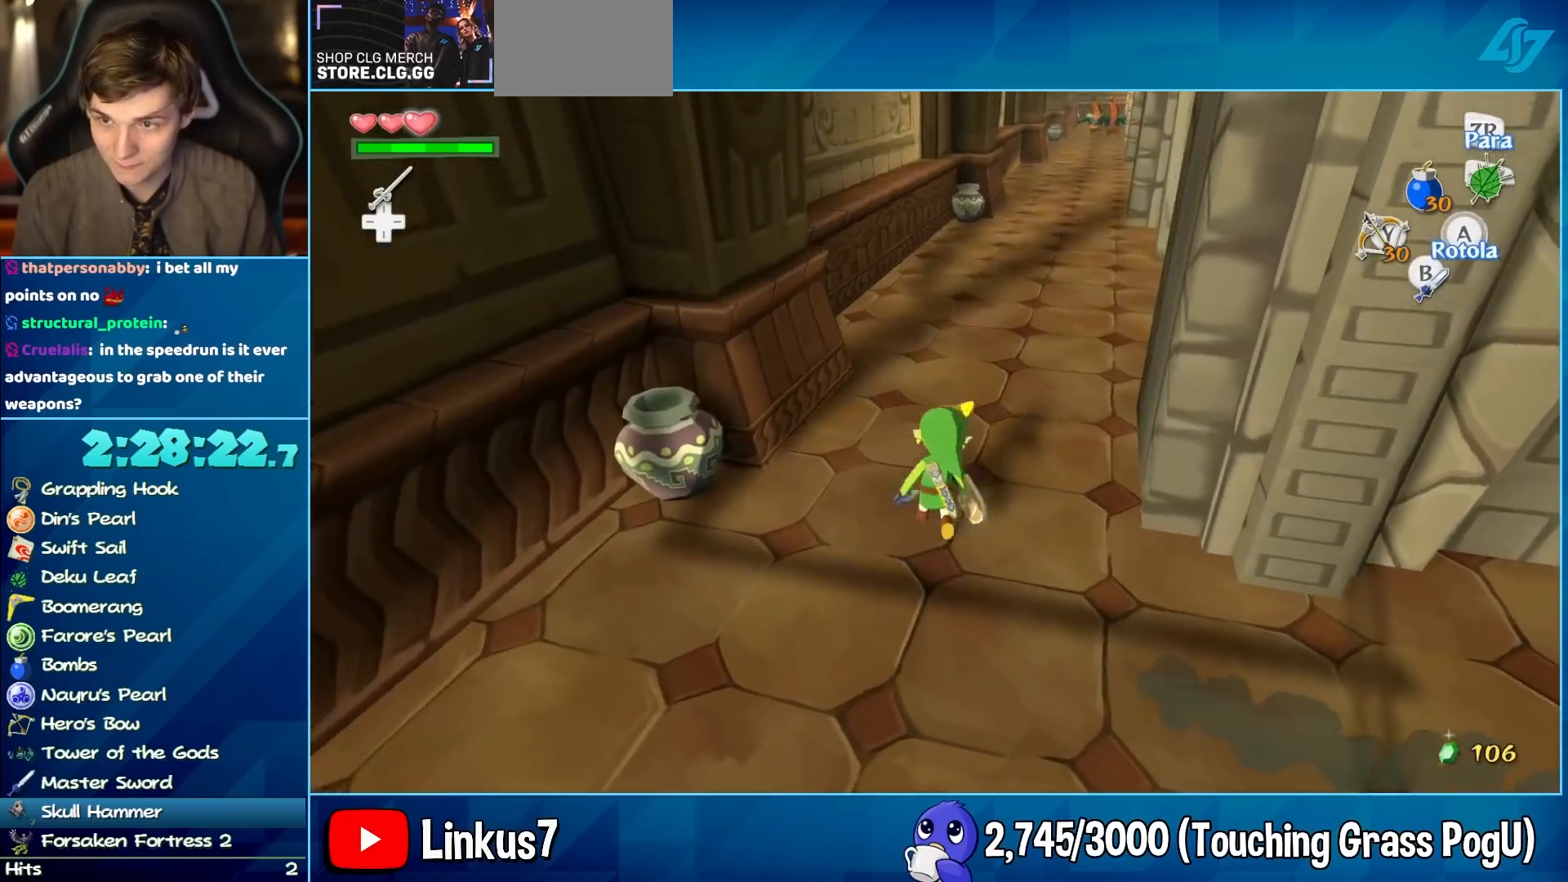
{"dt_ms": 500, "buttons": ["Y"], "left_stick": "up", "right_stick": "center", "events": []}
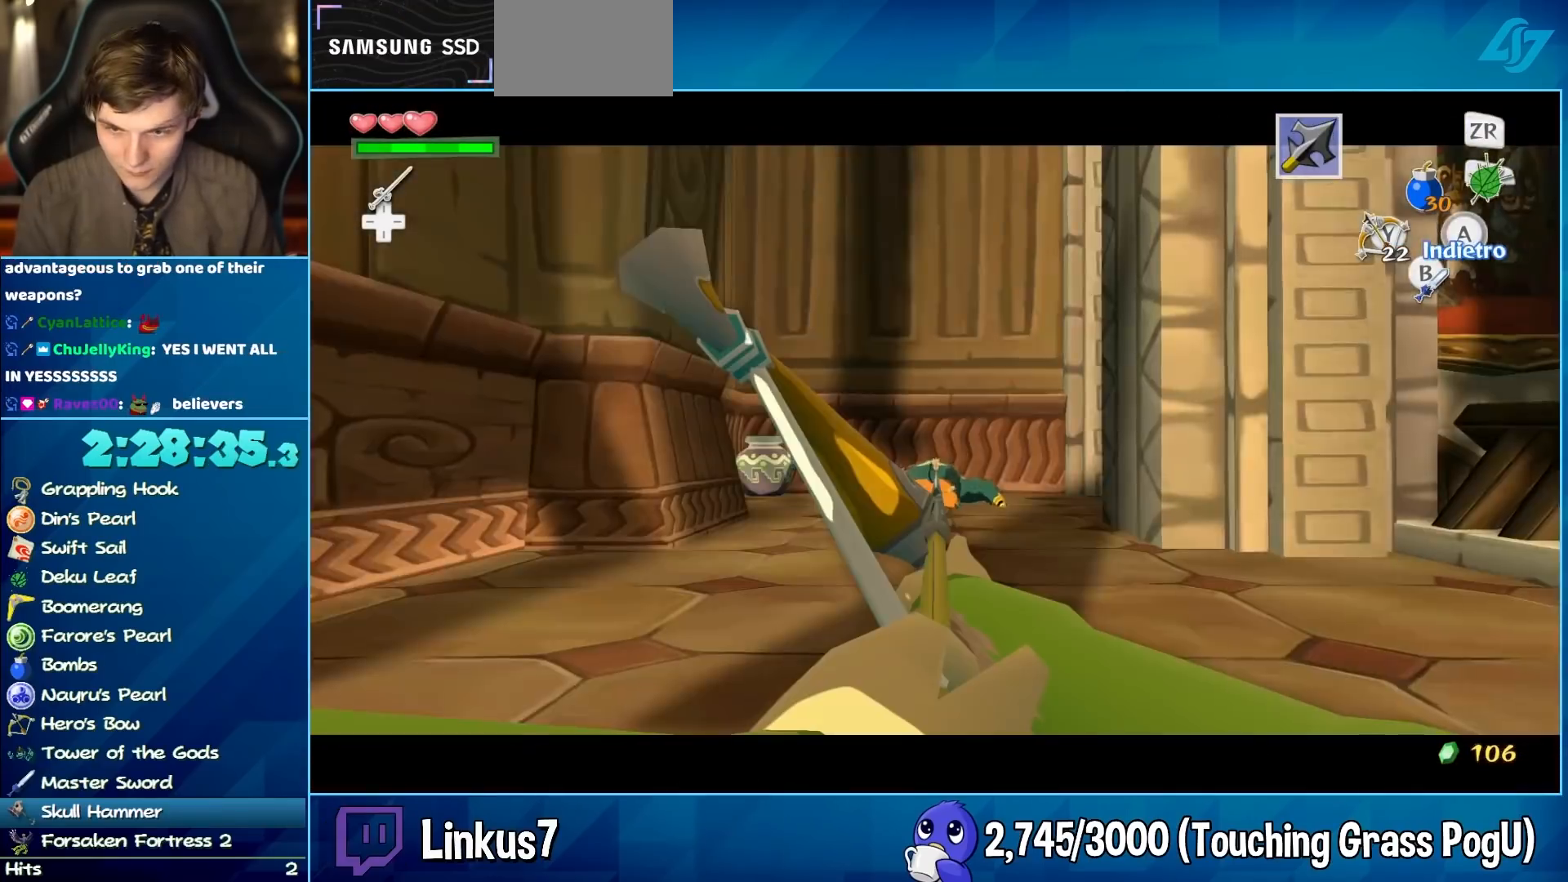
{"dt_ms": 500, "buttons": ["Y"], "left_stick": "center", "right_stick": "center", "events": [[67, "left_stick", "center"]]}
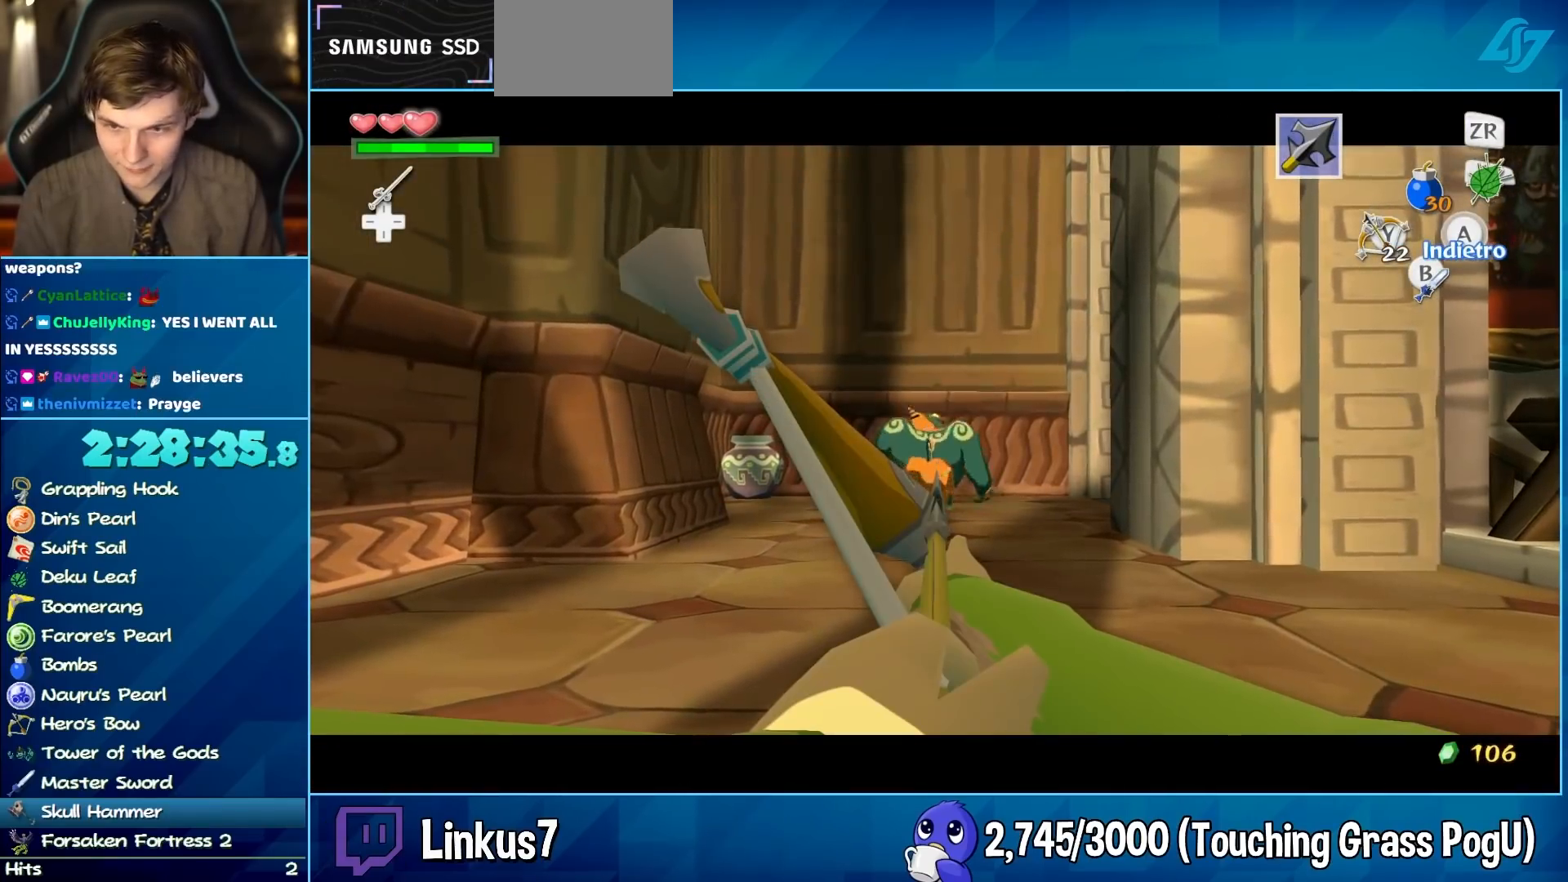
{"dt_ms": 500, "buttons": ["Y"], "left_stick": "center", "right_stick": "center", "events": []}
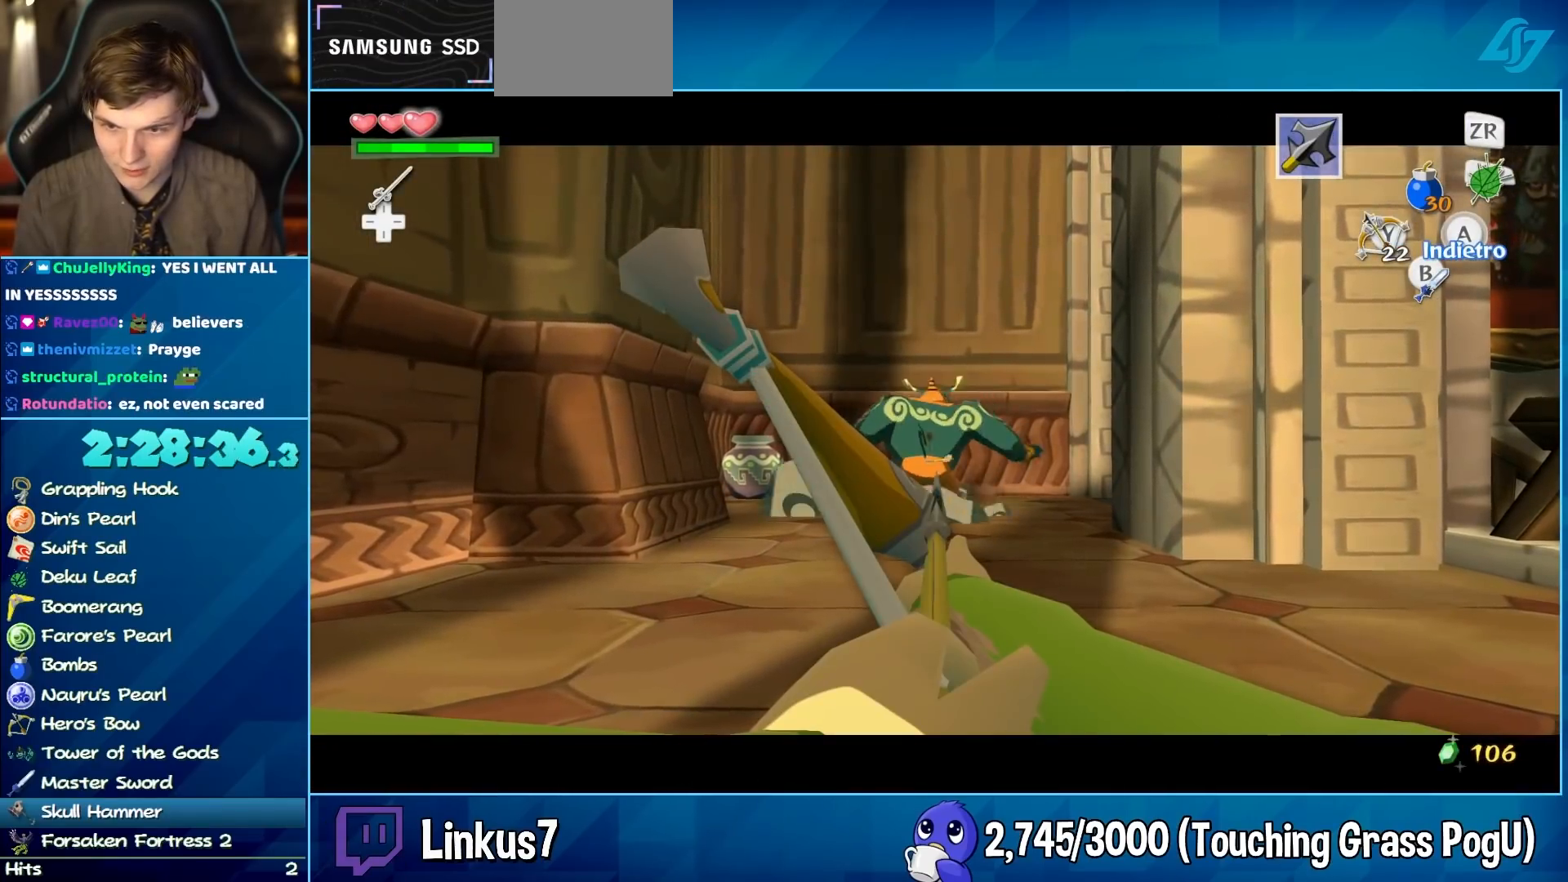
{"dt_ms": 500, "buttons": [], "left_stick": "center", "right_stick": "center", "events": [[233, "Y", "up"]]}
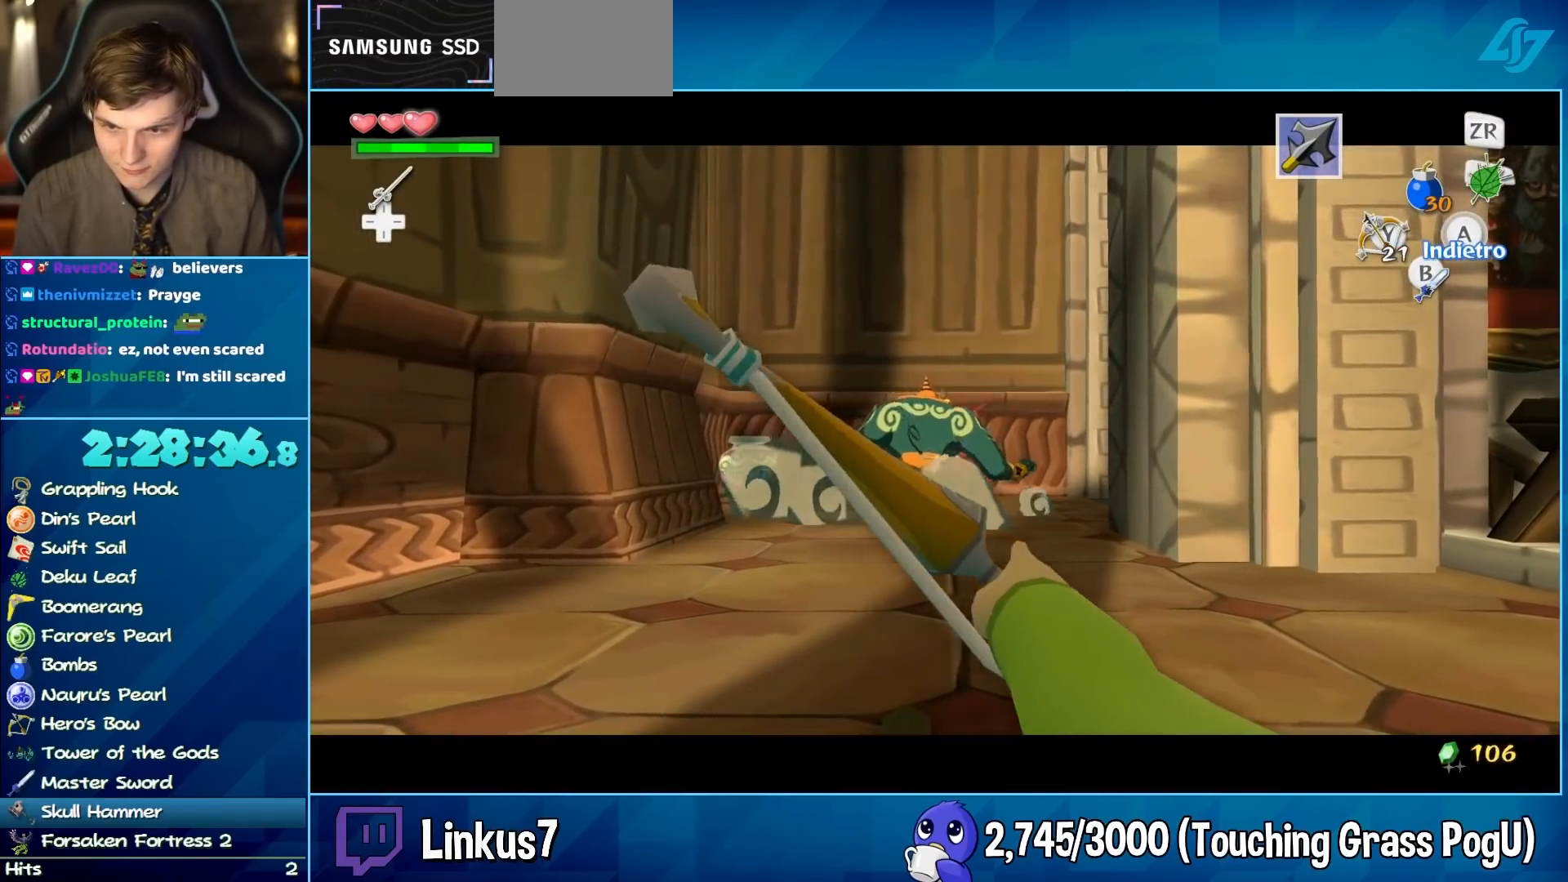
{"dt_ms": 500, "buttons": ["Y"], "left_stick": "center", "right_stick": "center", "events": [[217, "Y", "down"]]}
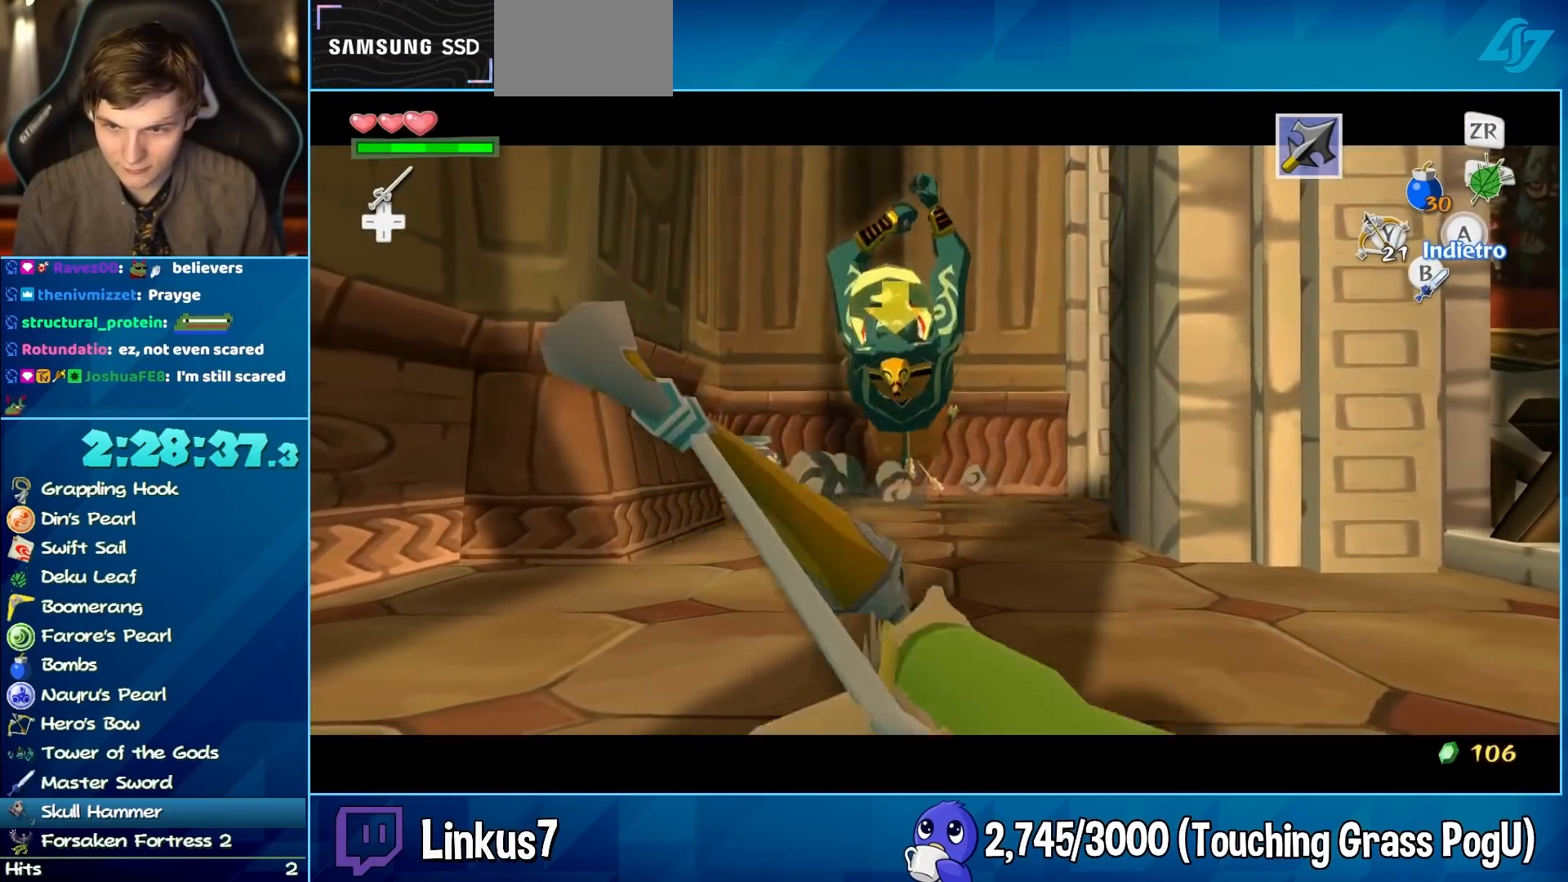
{"dt_ms": 1000, "buttons": [], "left_stick": "up", "right_stick": "center", "events": [[117, "left_stick", "left"], [167, "left_stick", "up-left"], [250, "B", "down"], [300, "left_stick", "up"], [383, "B", "up"], [383, "right_stick", "down"], [467, "Y", "up"], [567, "right_stick", "center"]]}
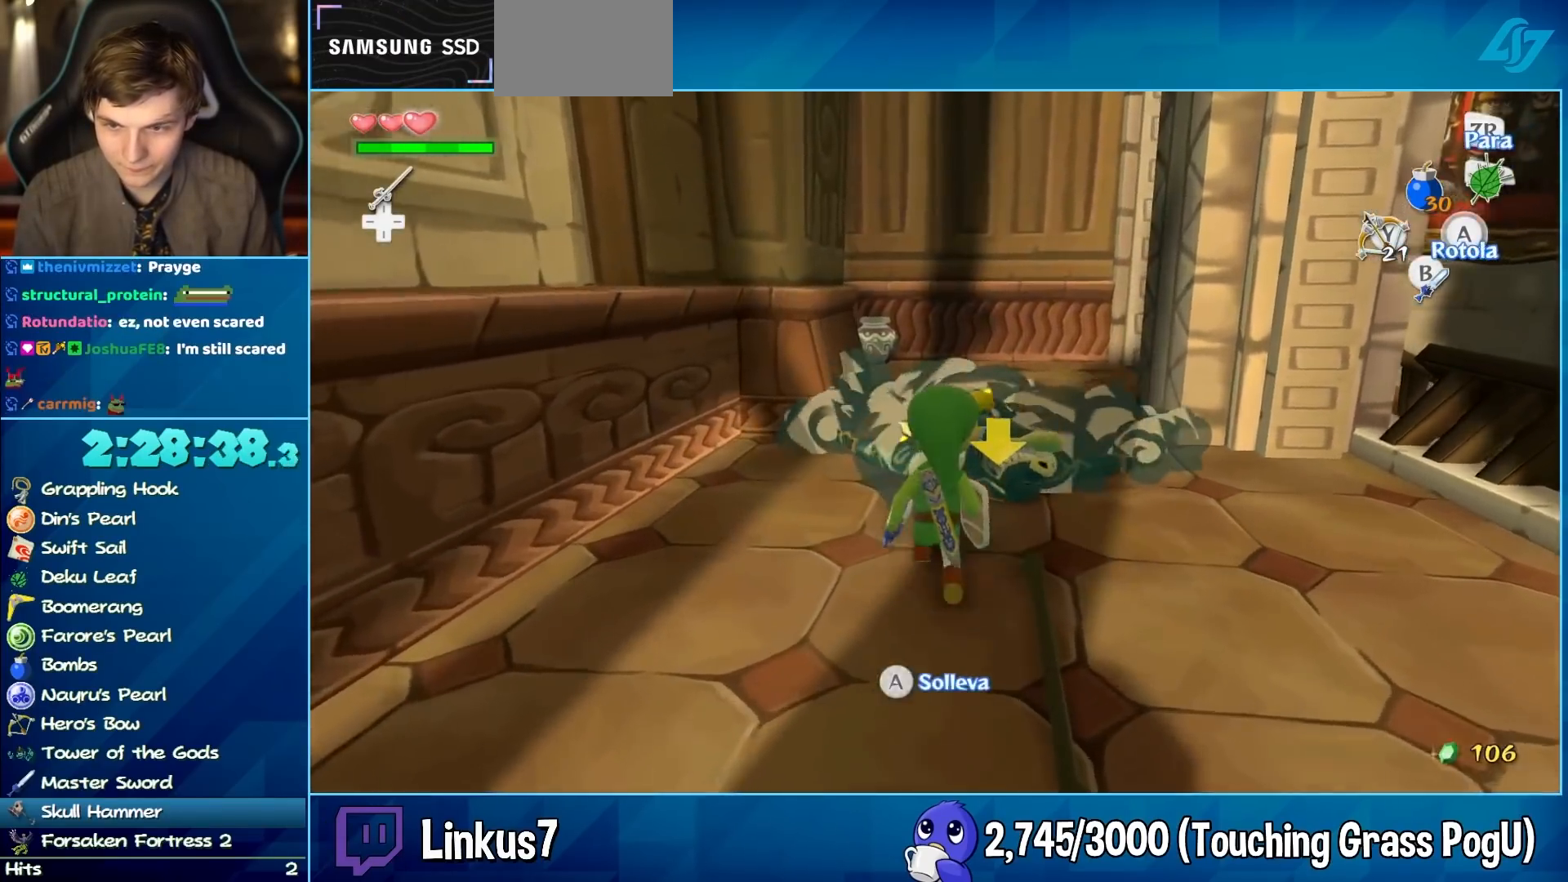
{"dt_ms": 500, "buttons": [], "left_stick": "center", "right_stick": "center", "events": [[233, "left_stick", "center"]]}
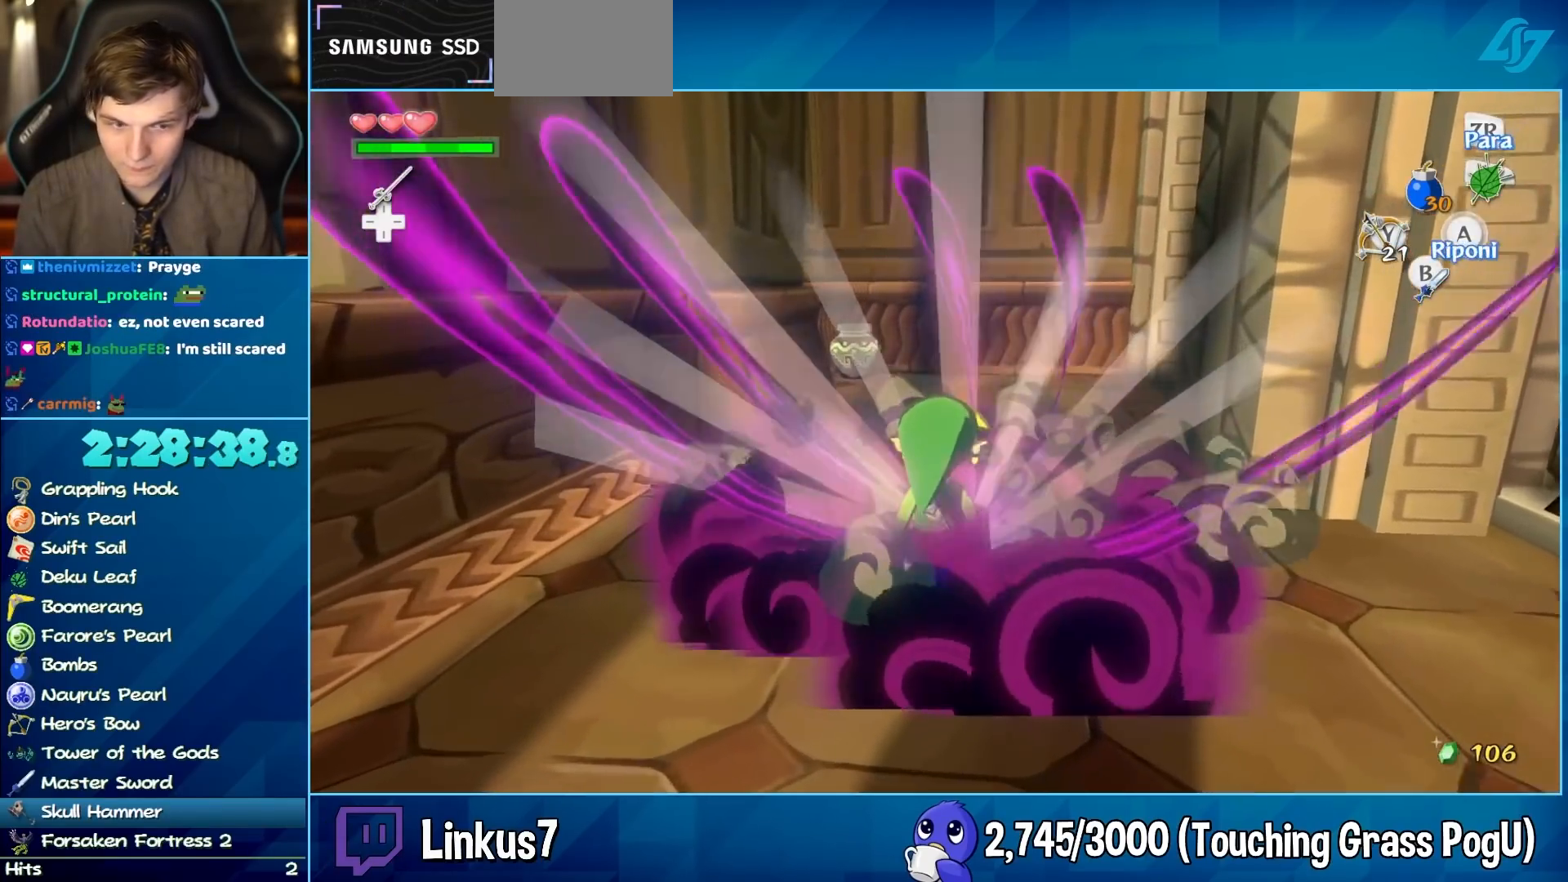
{"dt_ms": 500, "buttons": ["L2"], "left_stick": "up", "right_stick": "center", "events": [[233, "L2", "down"], [500, "left_stick", "up"]]}
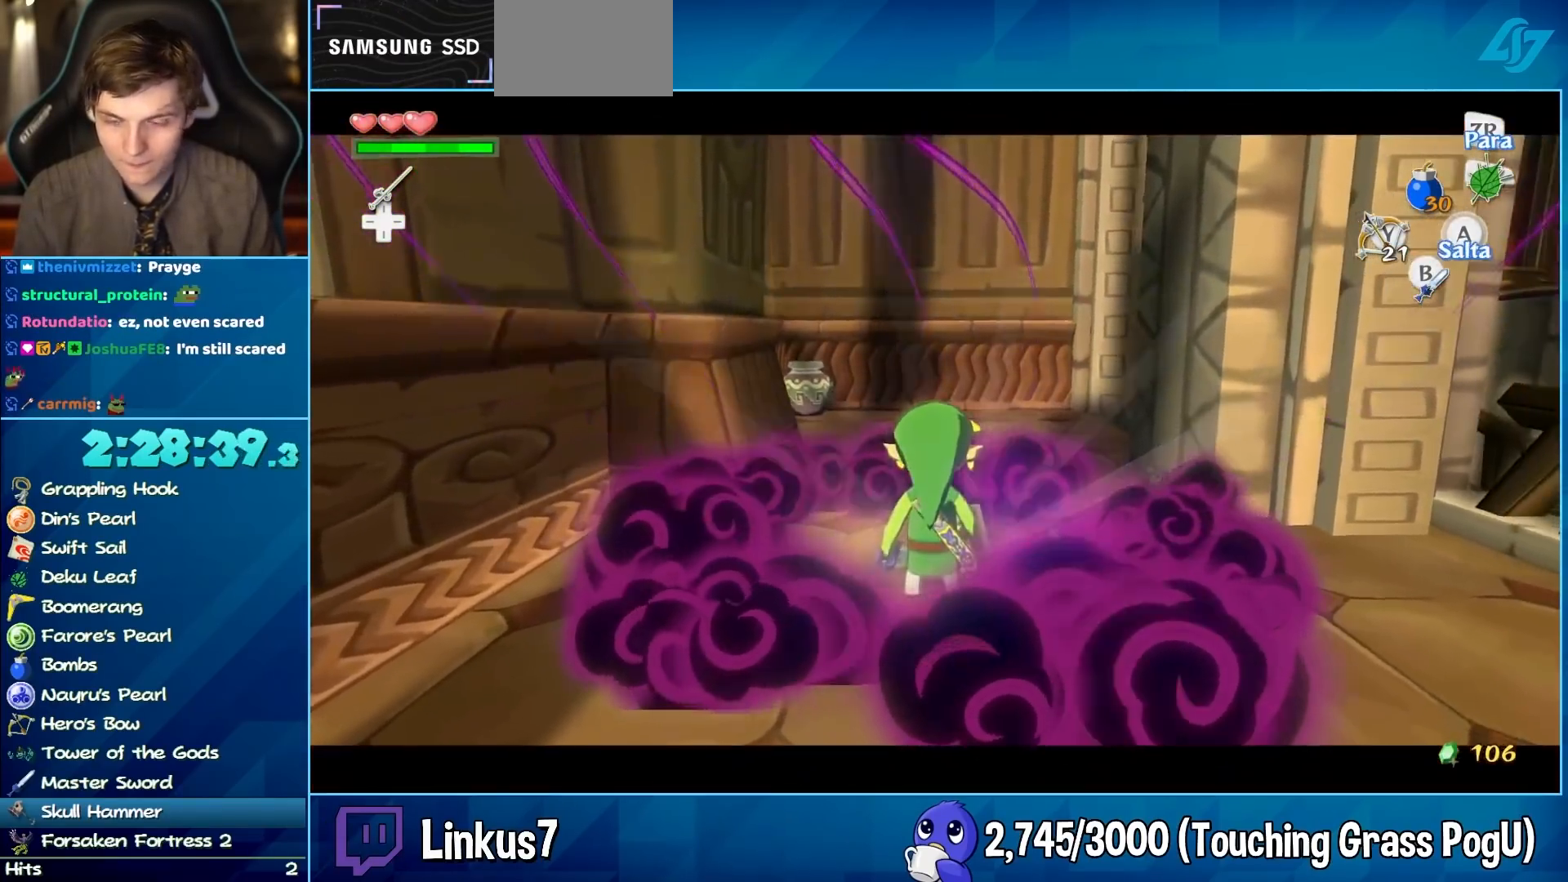
{"dt_ms": 500, "buttons": ["L2"], "left_stick": "center", "right_stick": "center", "events": [[83, "left_stick", "center"]]}
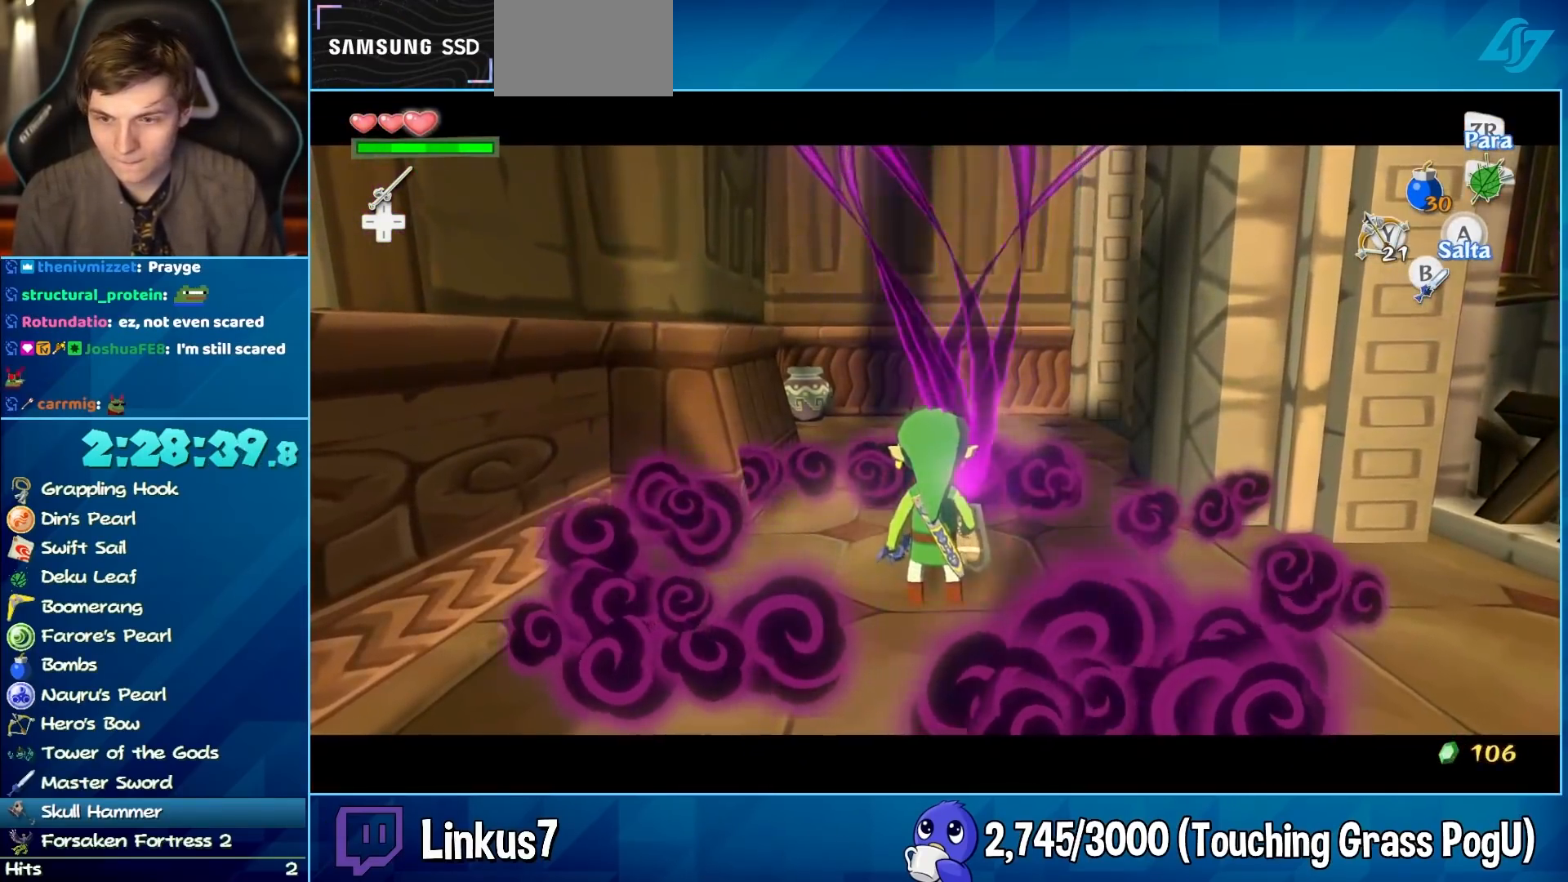
{"dt_ms": 500, "buttons": ["L2"], "left_stick": "center", "right_stick": "center", "events": [[350, "left_stick", "right"], [433, "left_stick", "center"]]}
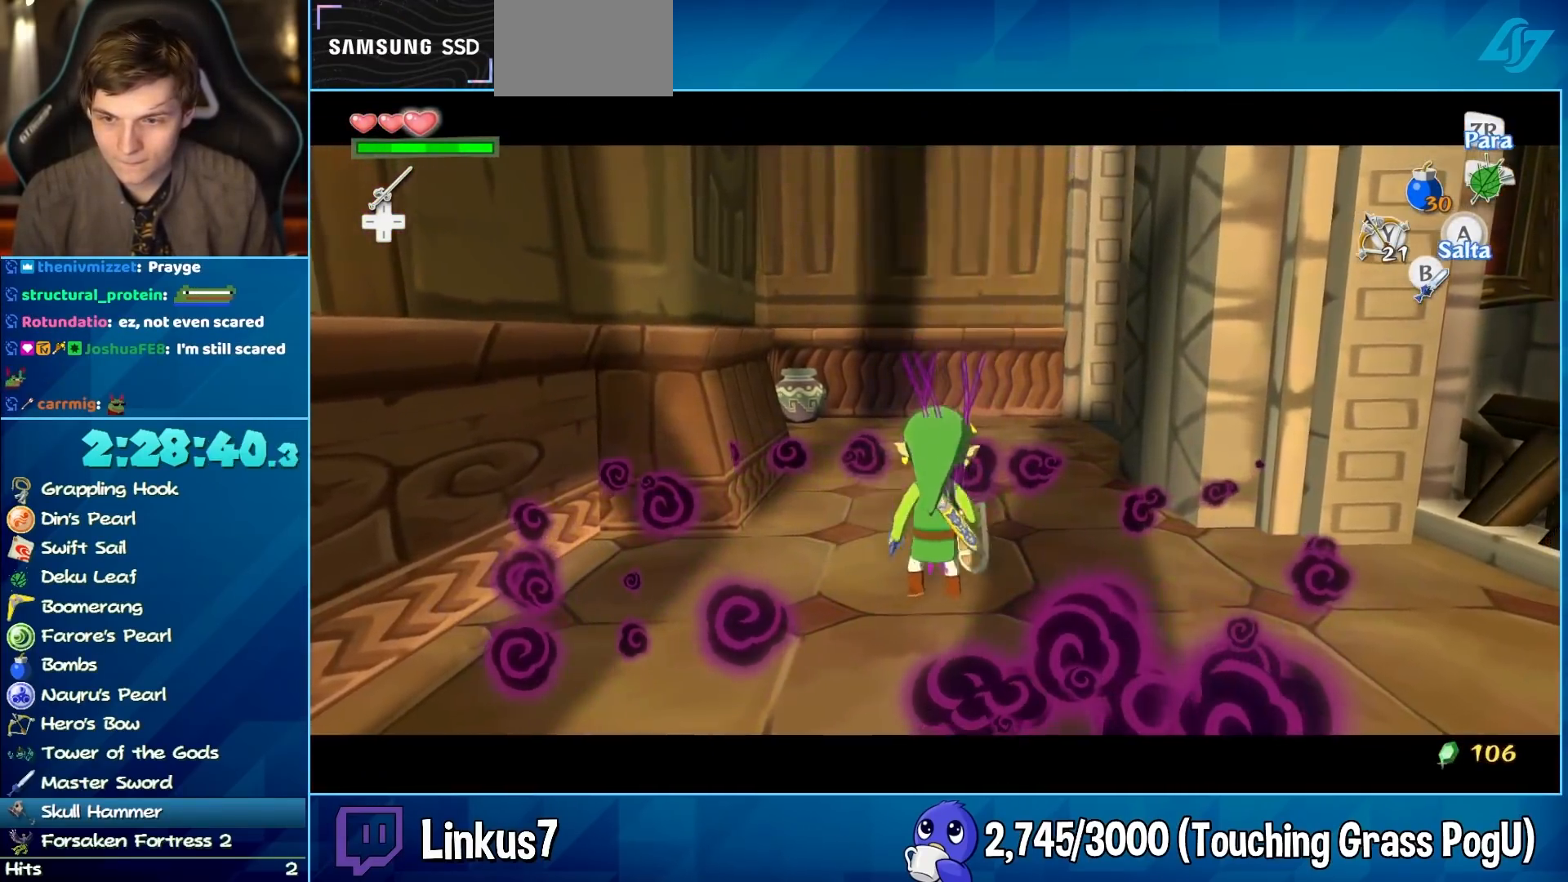
{"dt_ms": 500, "buttons": ["L2"], "left_stick": "down-left", "right_stick": "down"}
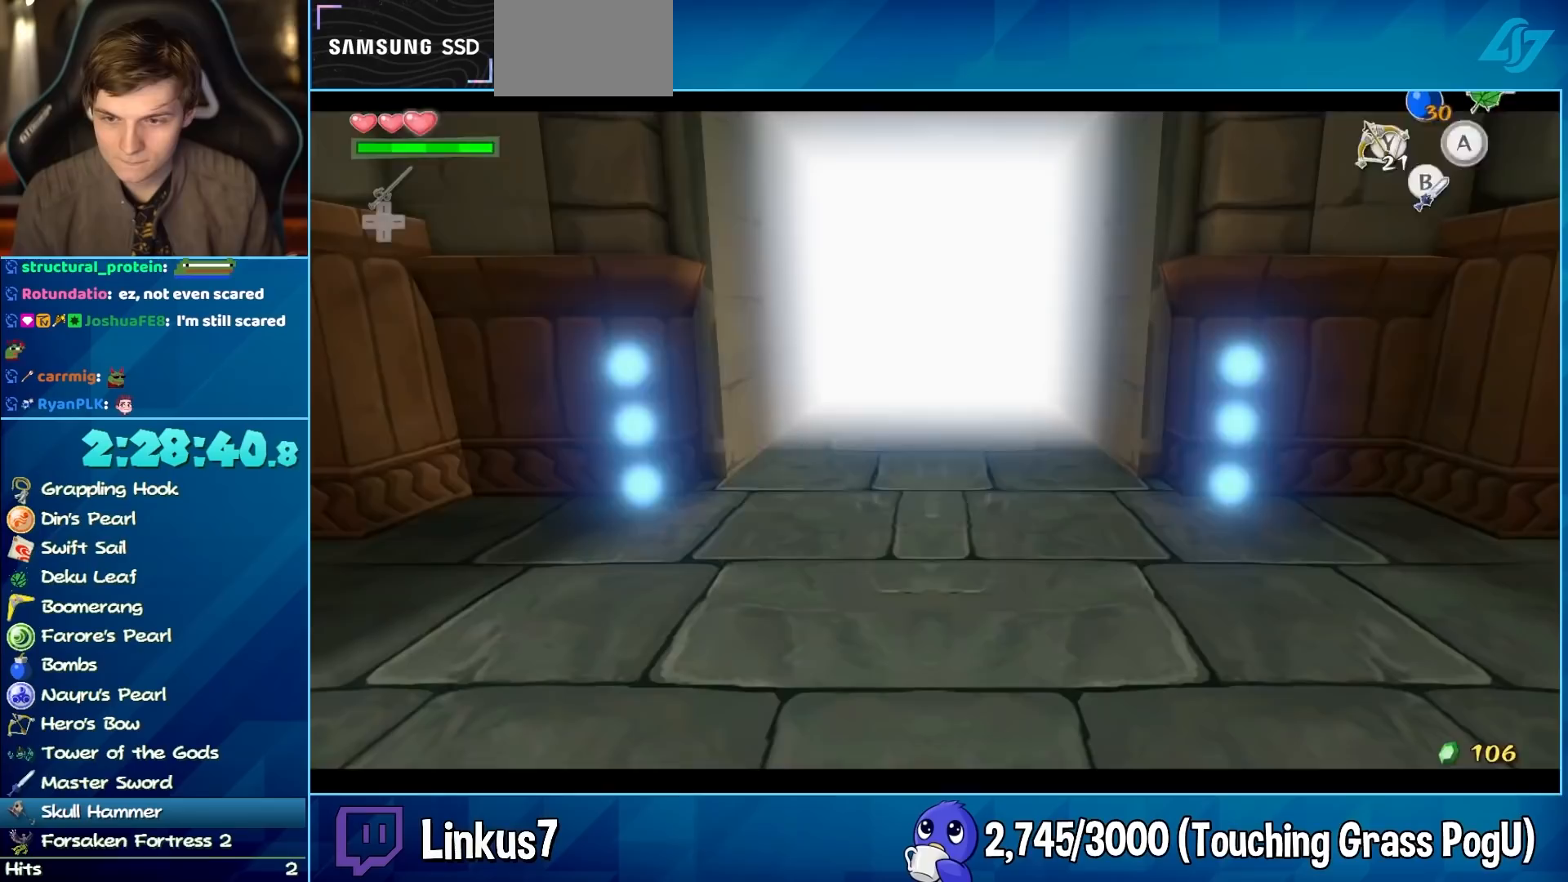
{"dt_ms": 500, "buttons": [], "left_stick": "center", "right_stick": "center"}
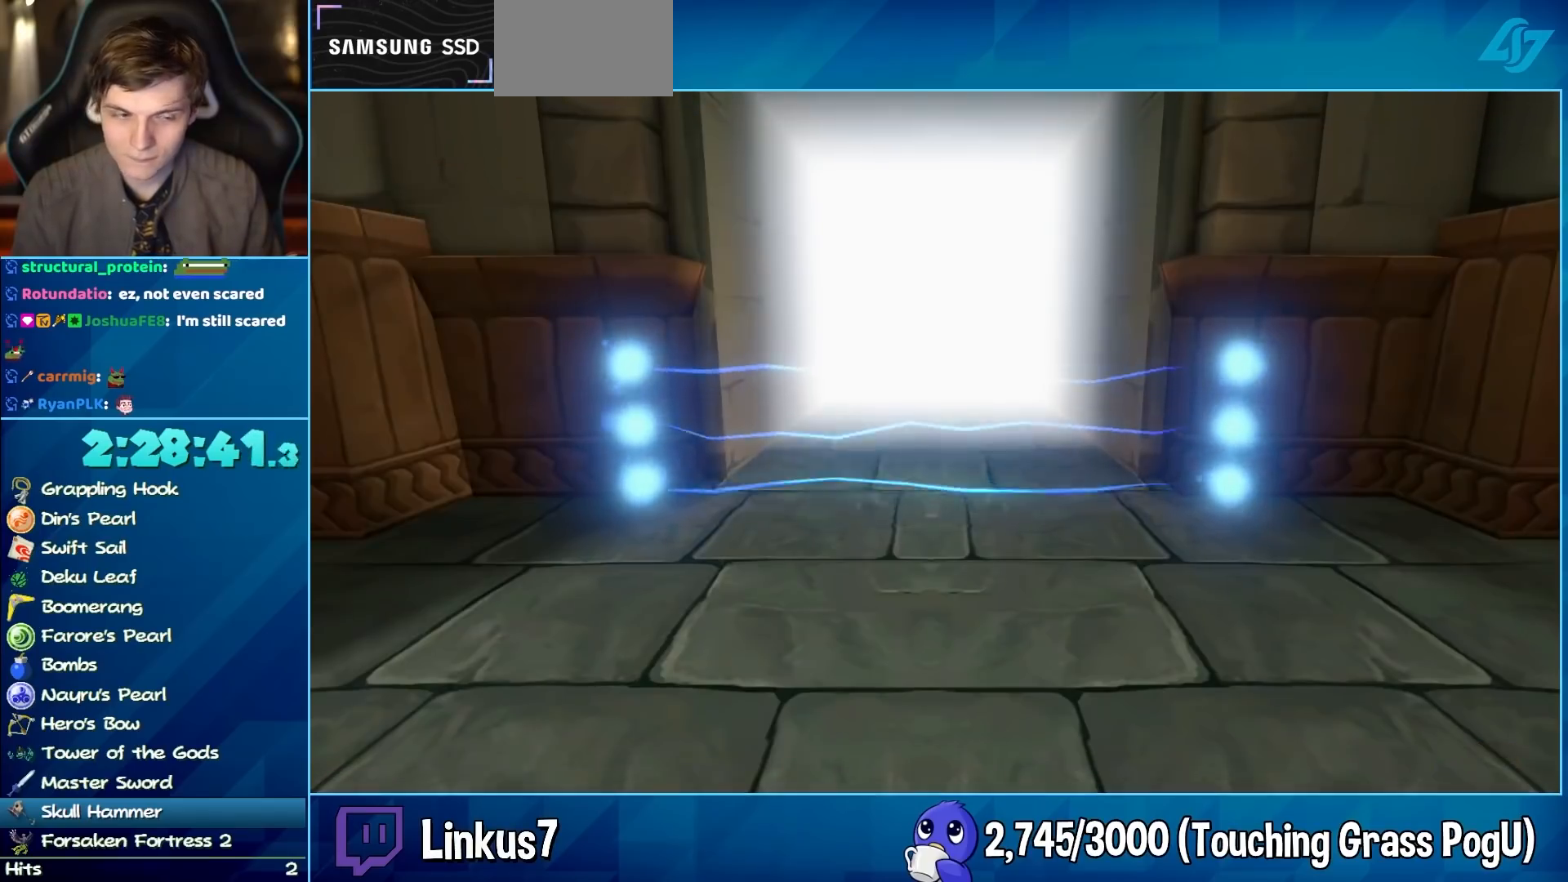
{"dt_ms": 500, "buttons": [], "left_stick": "center", "right_stick": "center", "events": []}
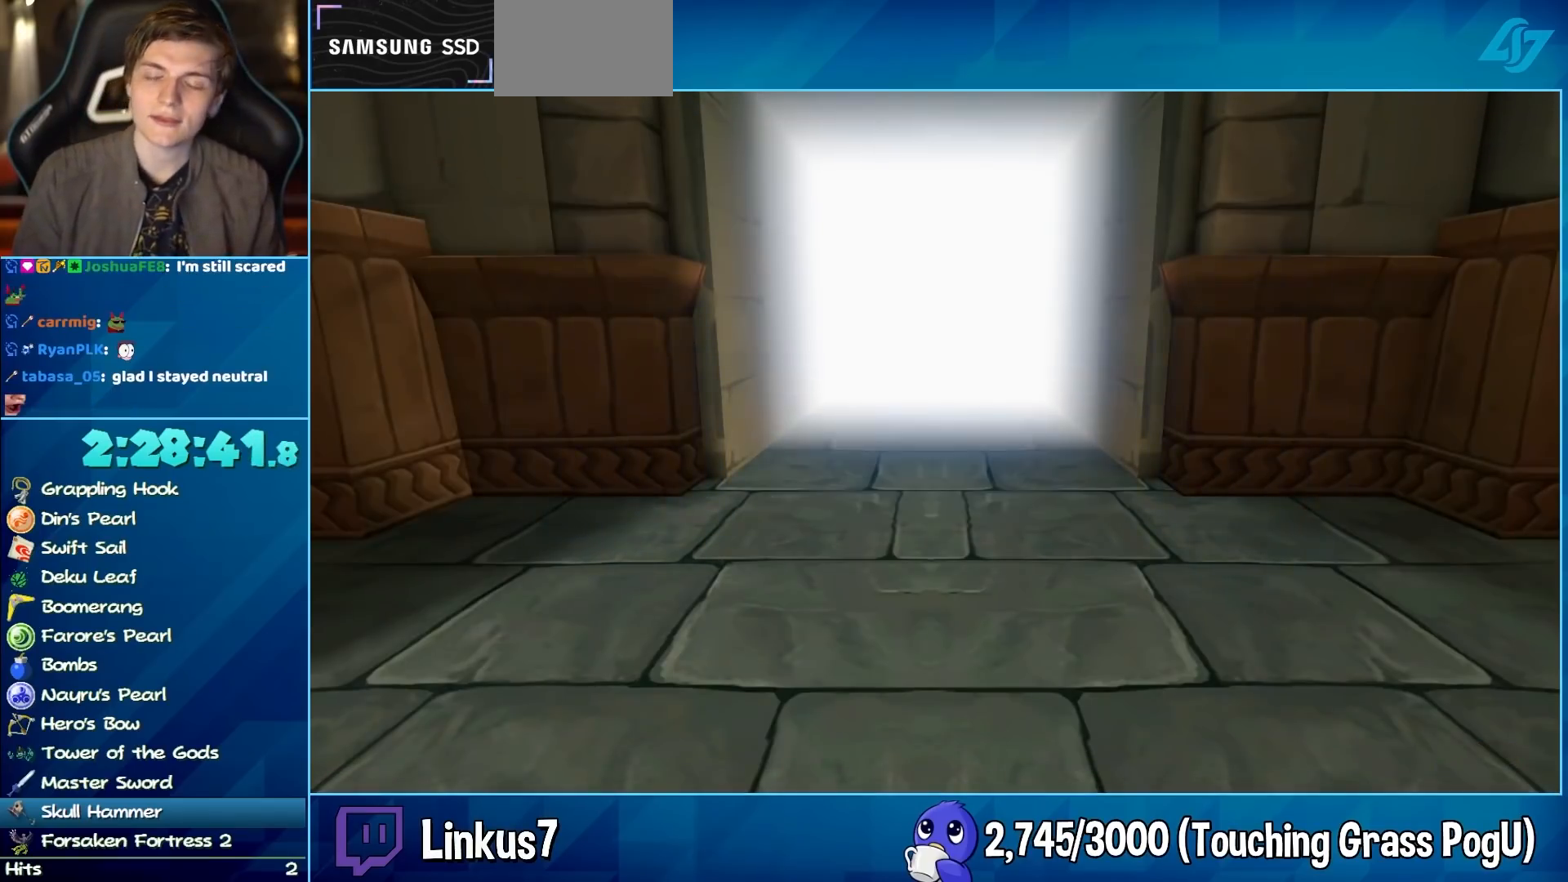
{"dt_ms": 500, "buttons": [], "left_stick": "center", "right_stick": "center", "events": []}
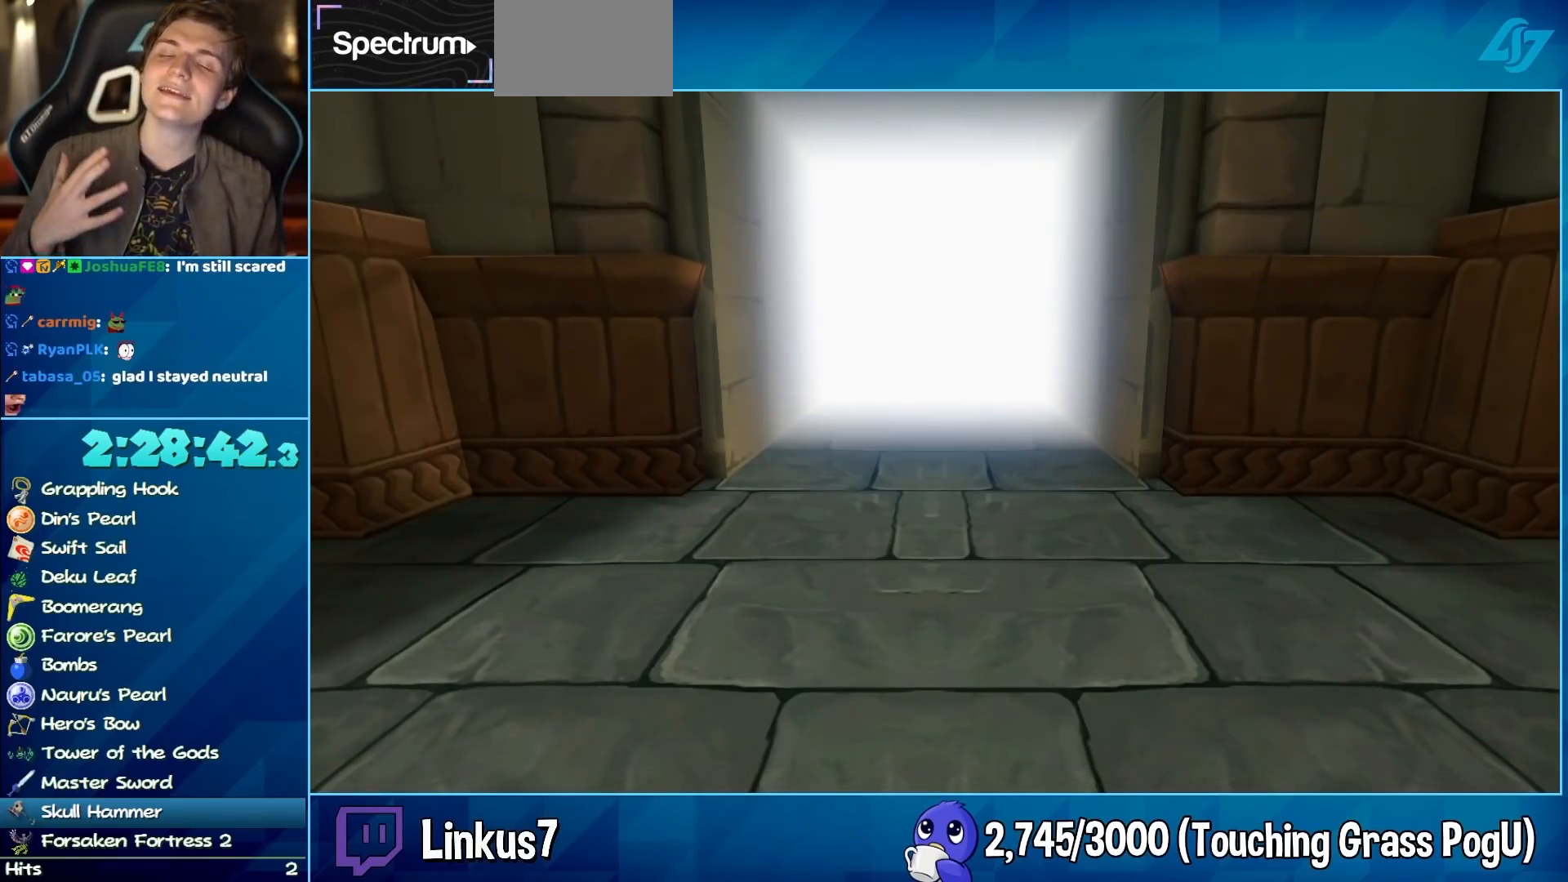
{"dt_ms": 500, "buttons": [], "left_stick": "center", "right_stick": "center", "events": []}
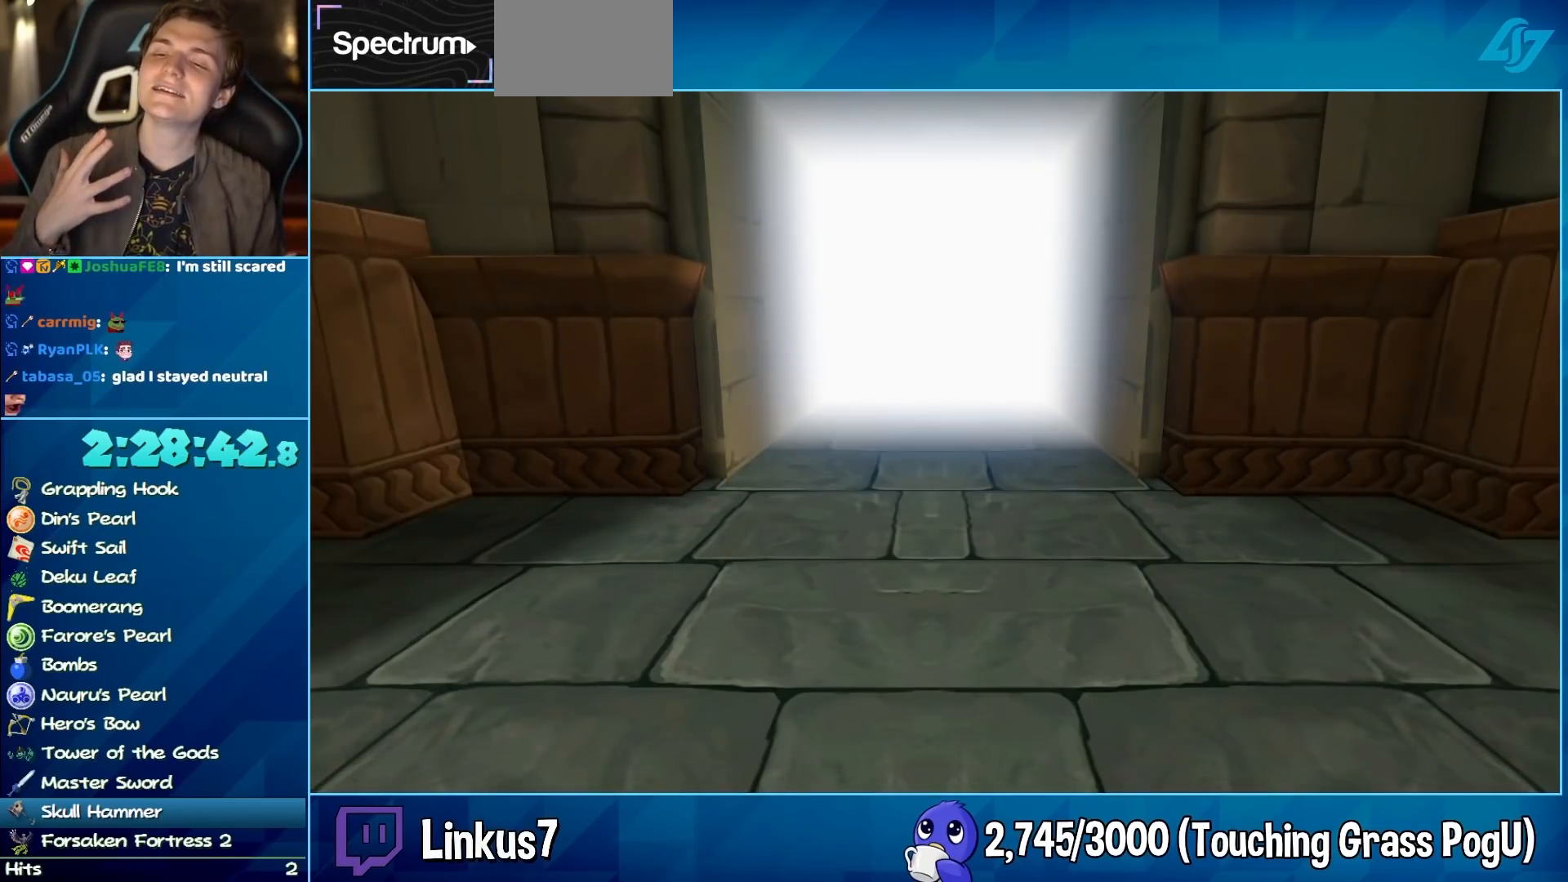
{"dt_ms": 500, "buttons": [], "left_stick": "center", "right_stick": "center", "events": []}
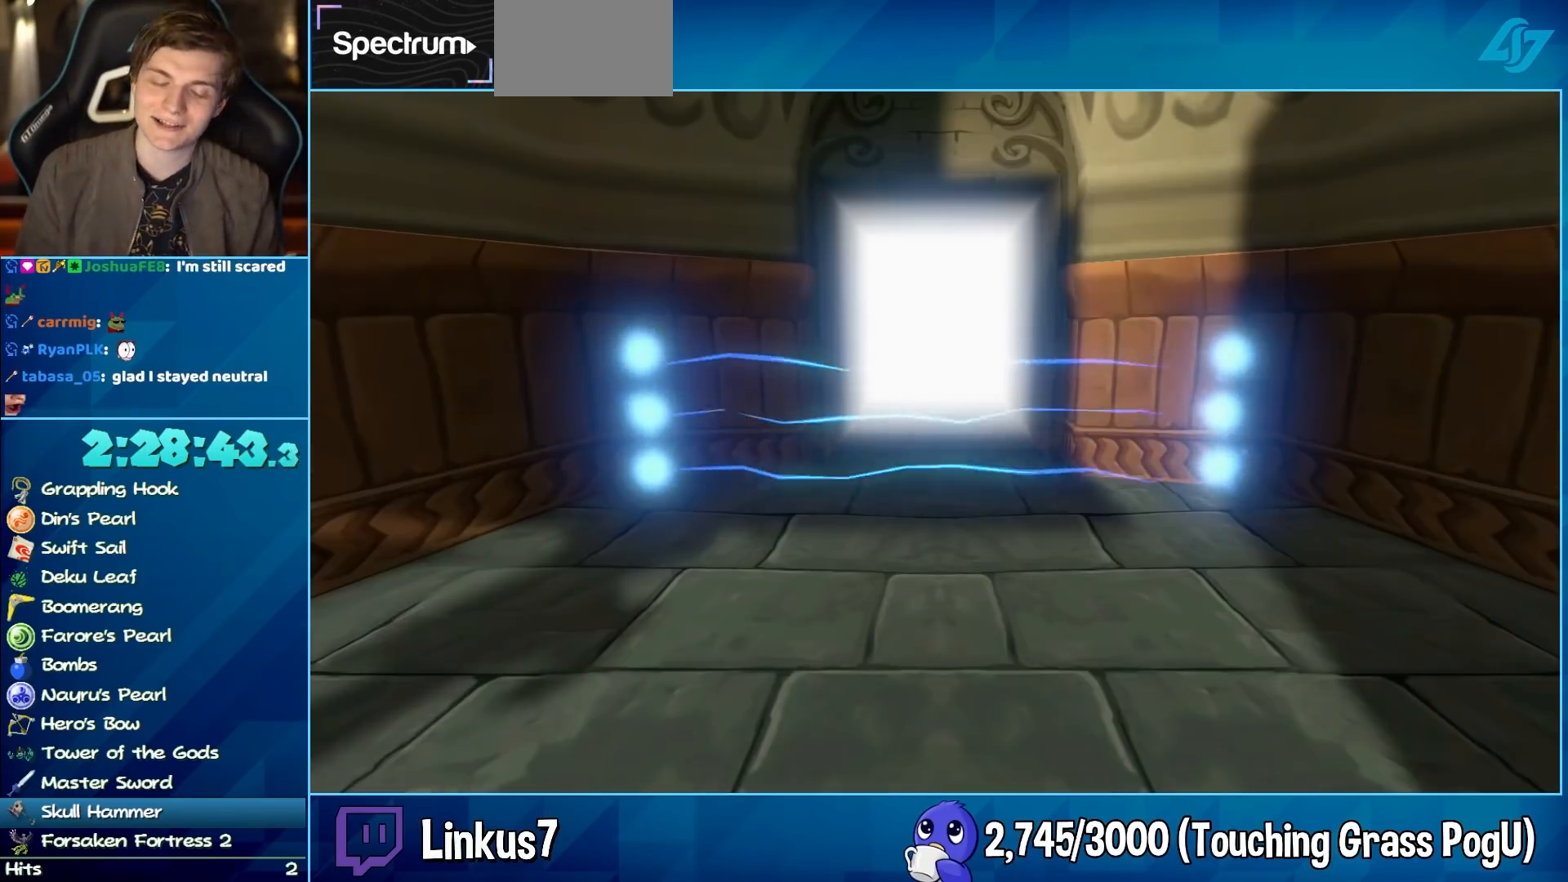
{"dt_ms": 500, "buttons": [], "left_stick": "center", "right_stick": "center", "events": []}
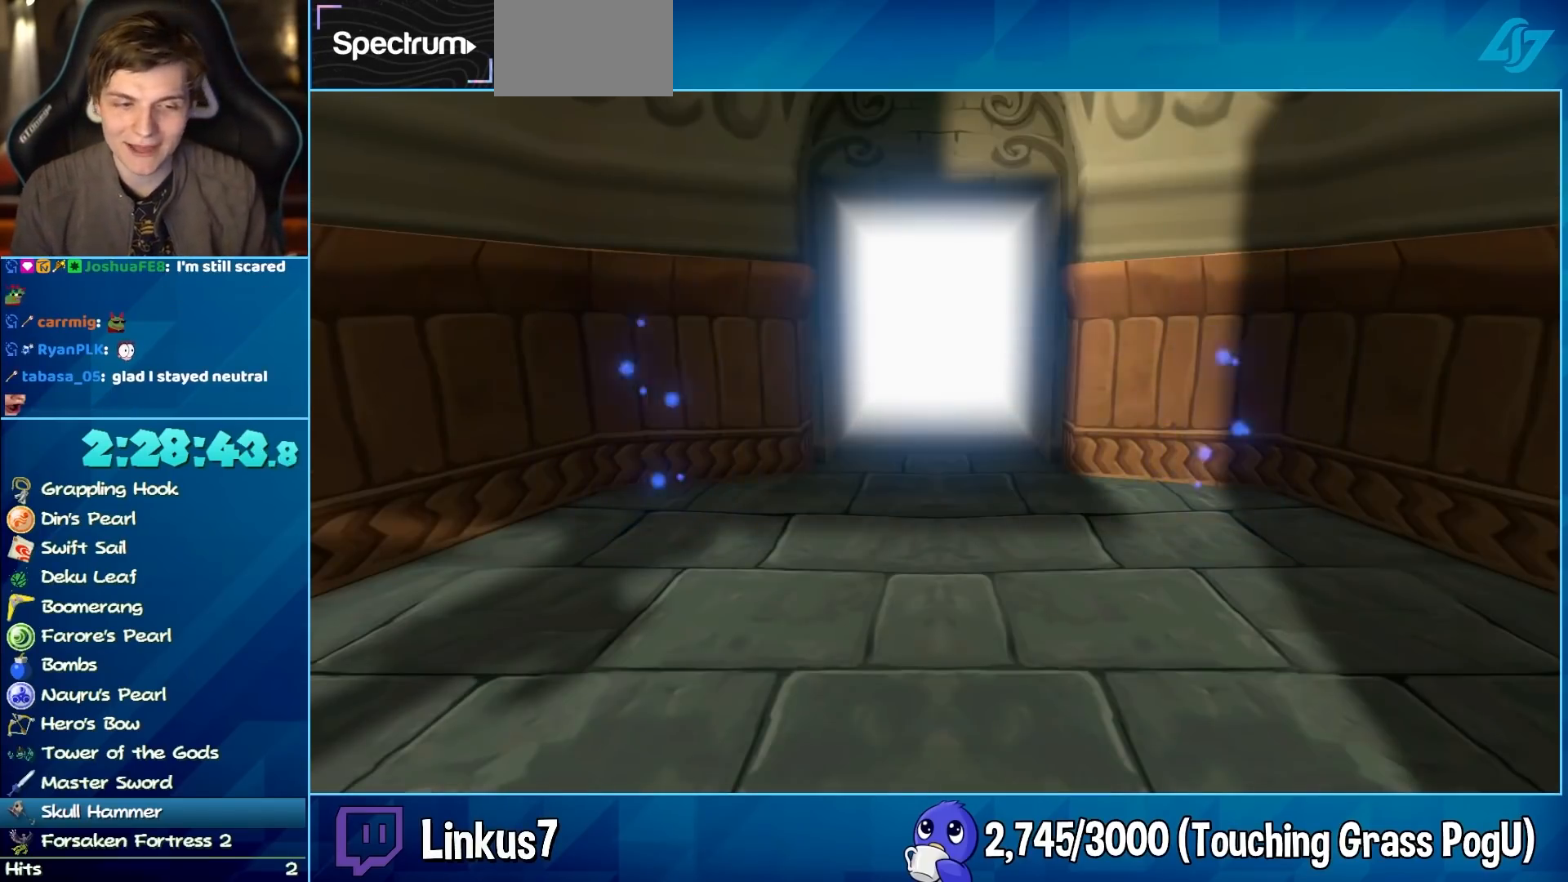
{"dt_ms": 500, "buttons": ["L2"], "left_stick": "center", "right_stick": "center", "events": [[133, "L2", "down"]]}
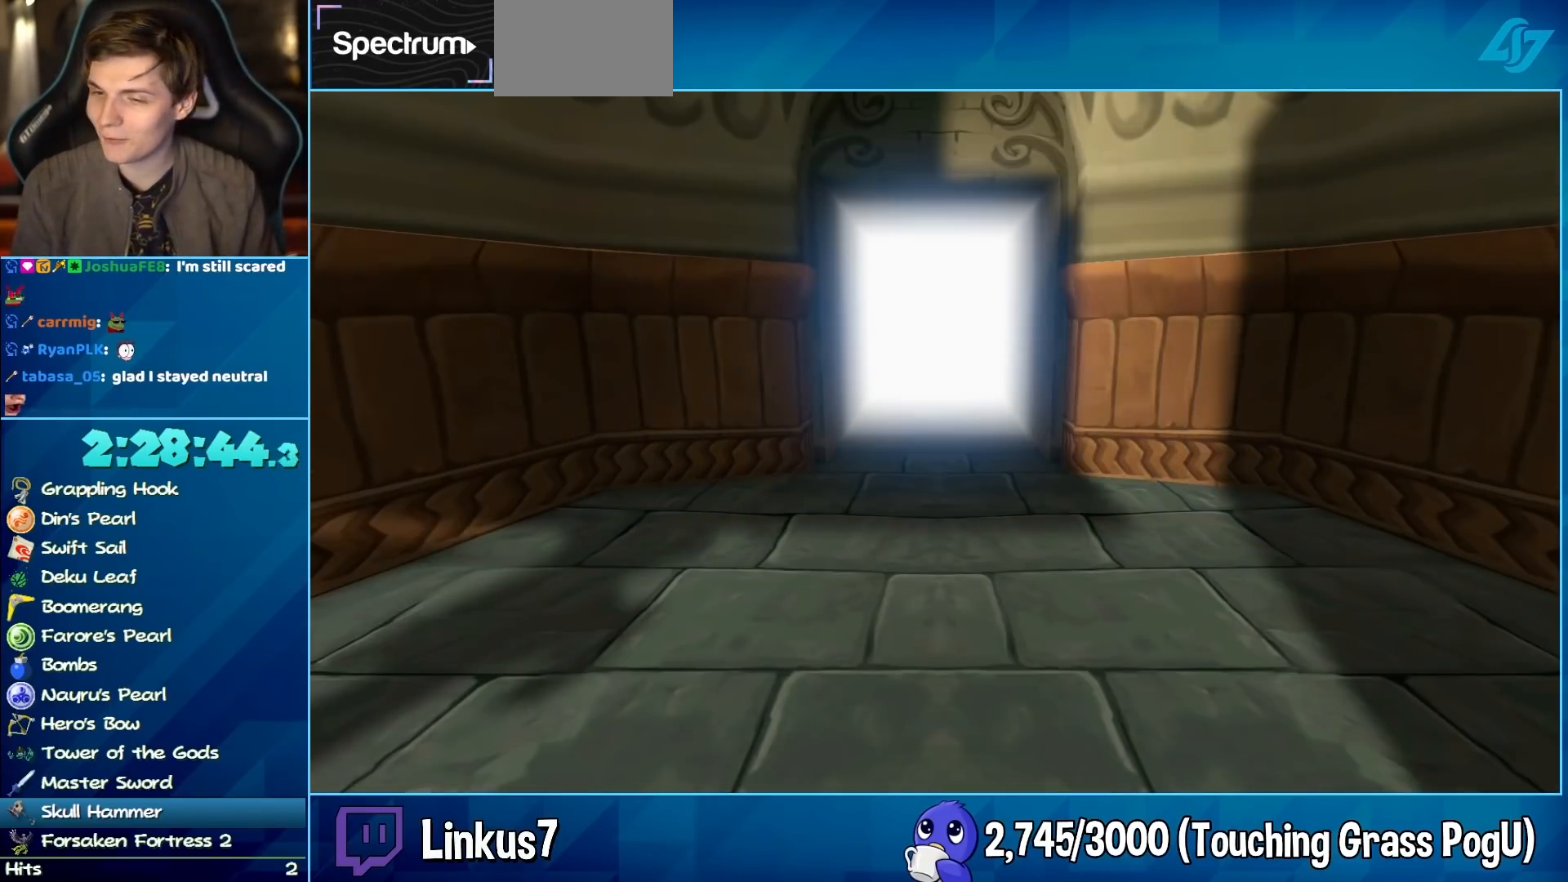
{"dt_ms": 500, "buttons": ["L2"], "left_stick": "center", "right_stick": "center", "events": []}
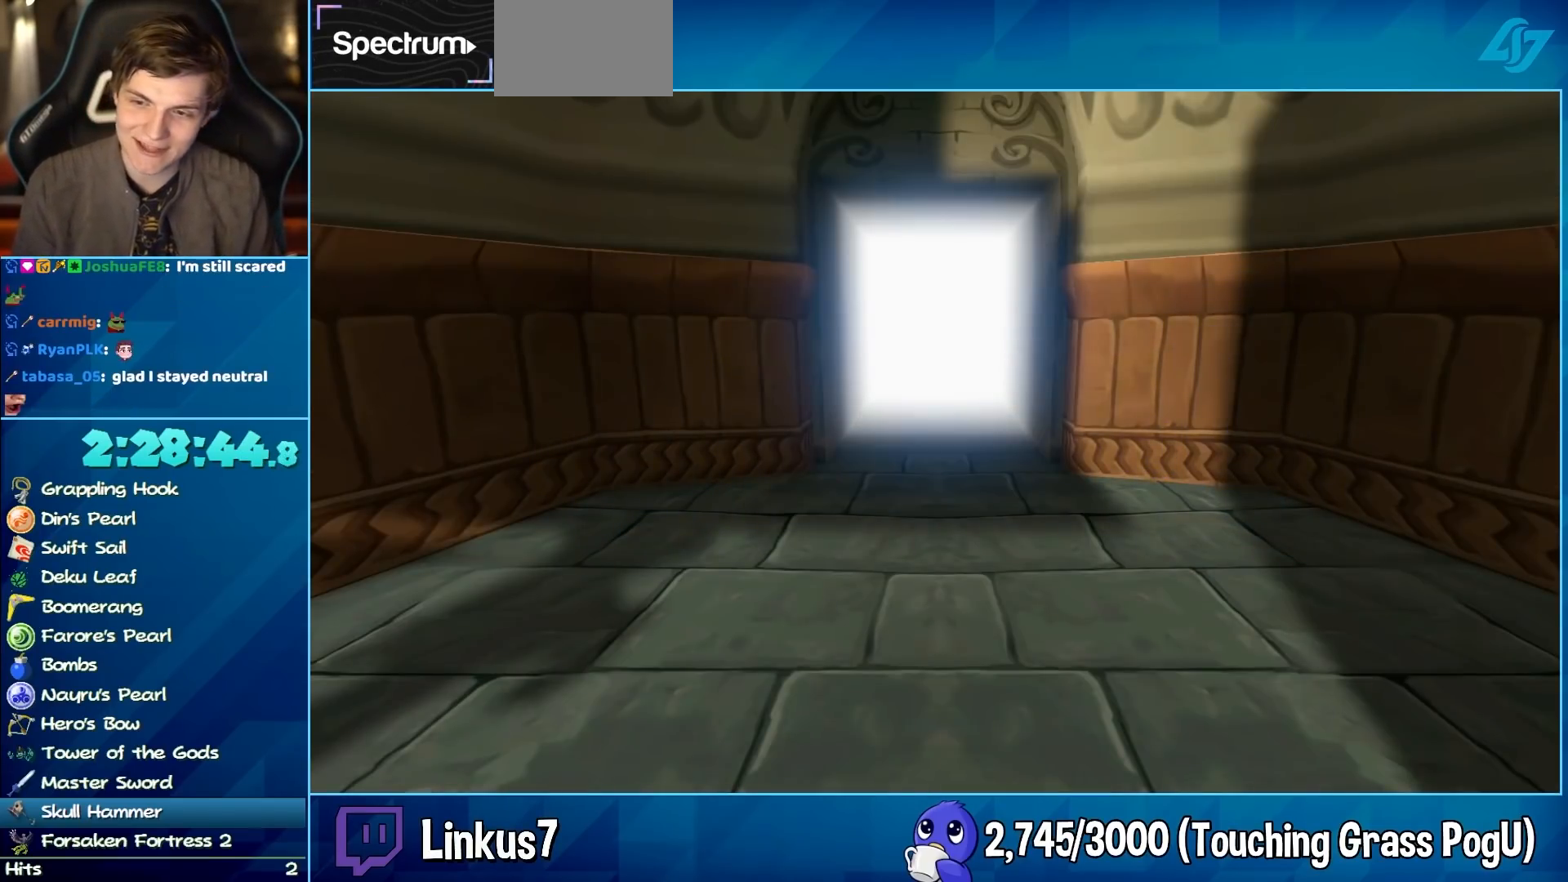
{"dt_ms": 500, "buttons": [], "left_stick": "up", "right_stick": "center", "events": [[367, "L2", "up"], [400, "left_stick", "up"]]}